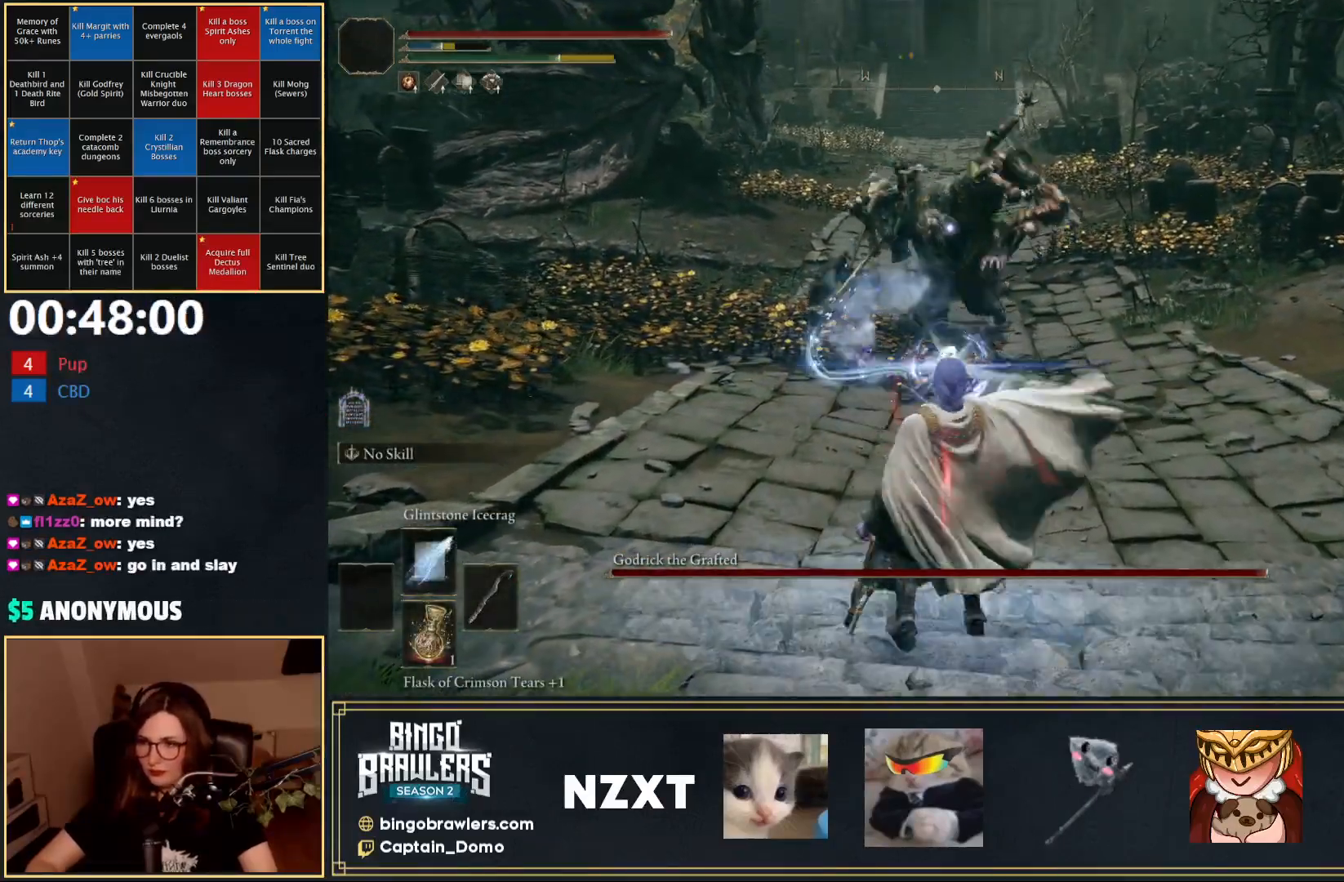
Gameplay with a controller (Xbox layout); each line is a JSON object with the inputs held at the frame after it. "events" lists button and stick changes between this image and that frame as [ms after this image, input, new state], when the widget could be followed in between.
{"buttons": [], "left_stick": "down", "right_stick": "center", "events": []}
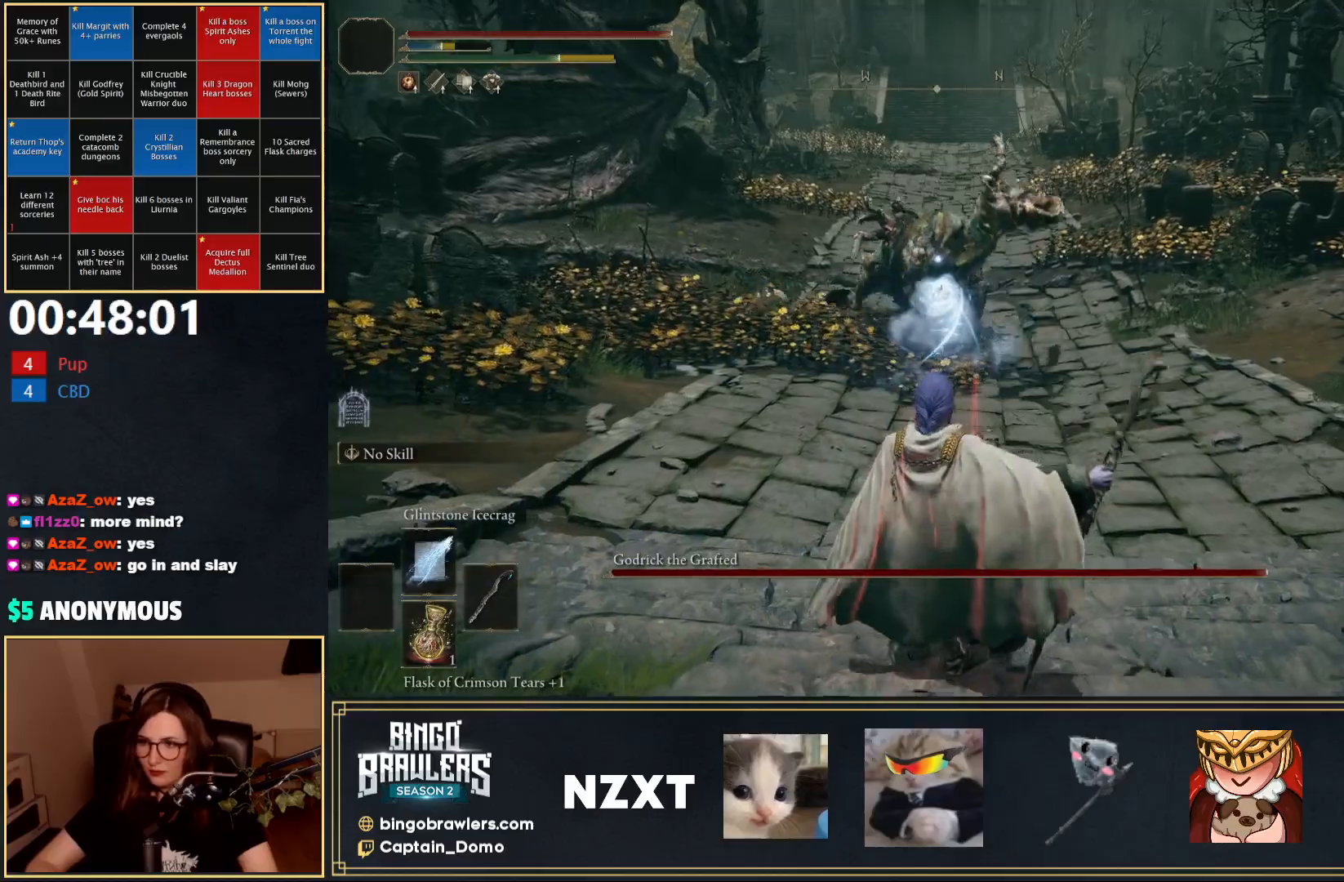
{"buttons": [], "left_stick": "down", "right_stick": "center", "events": [[83, "R1", "down"], [183, "R1", "up"]]}
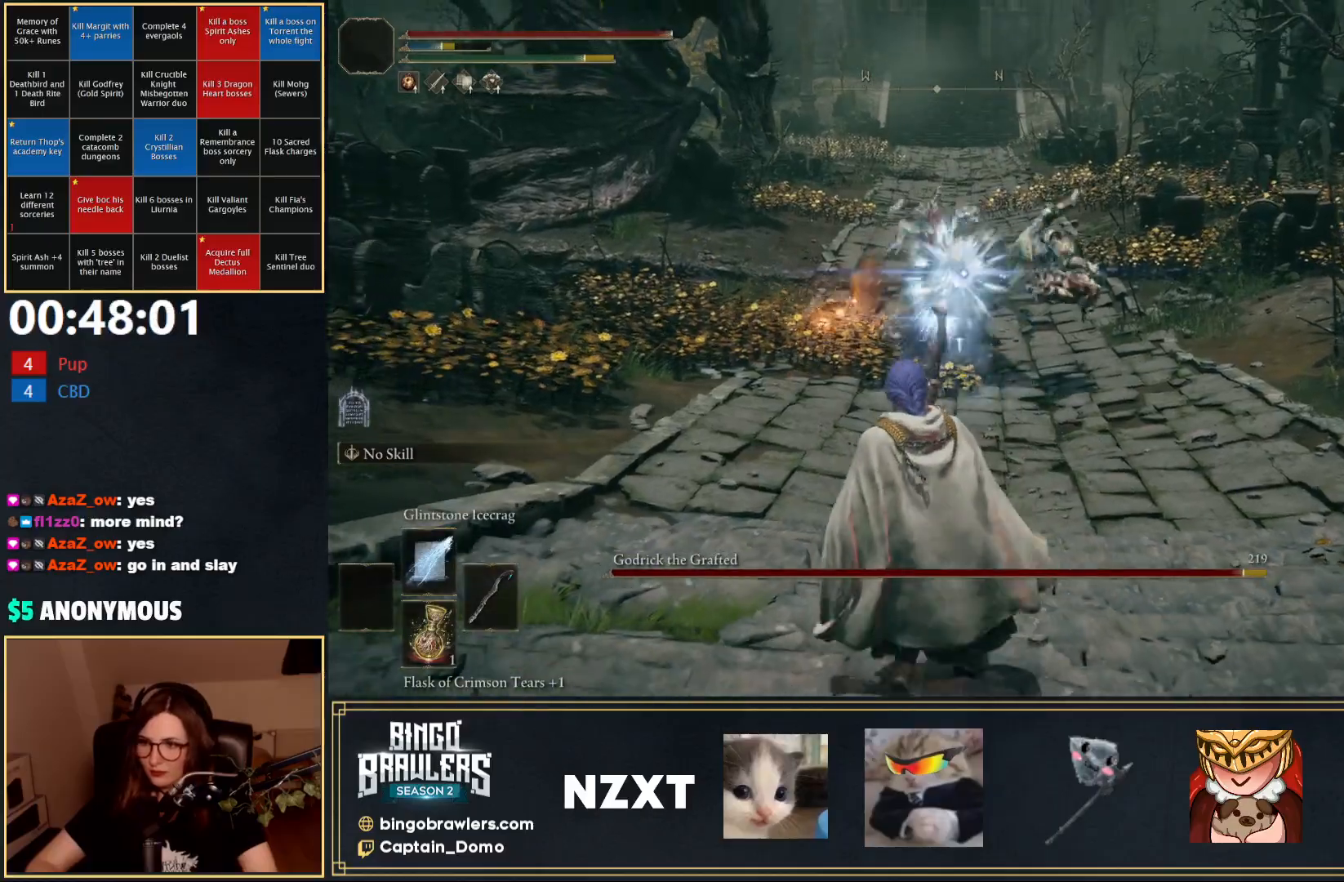
{"buttons": [], "left_stick": "down", "right_stick": "center", "events": []}
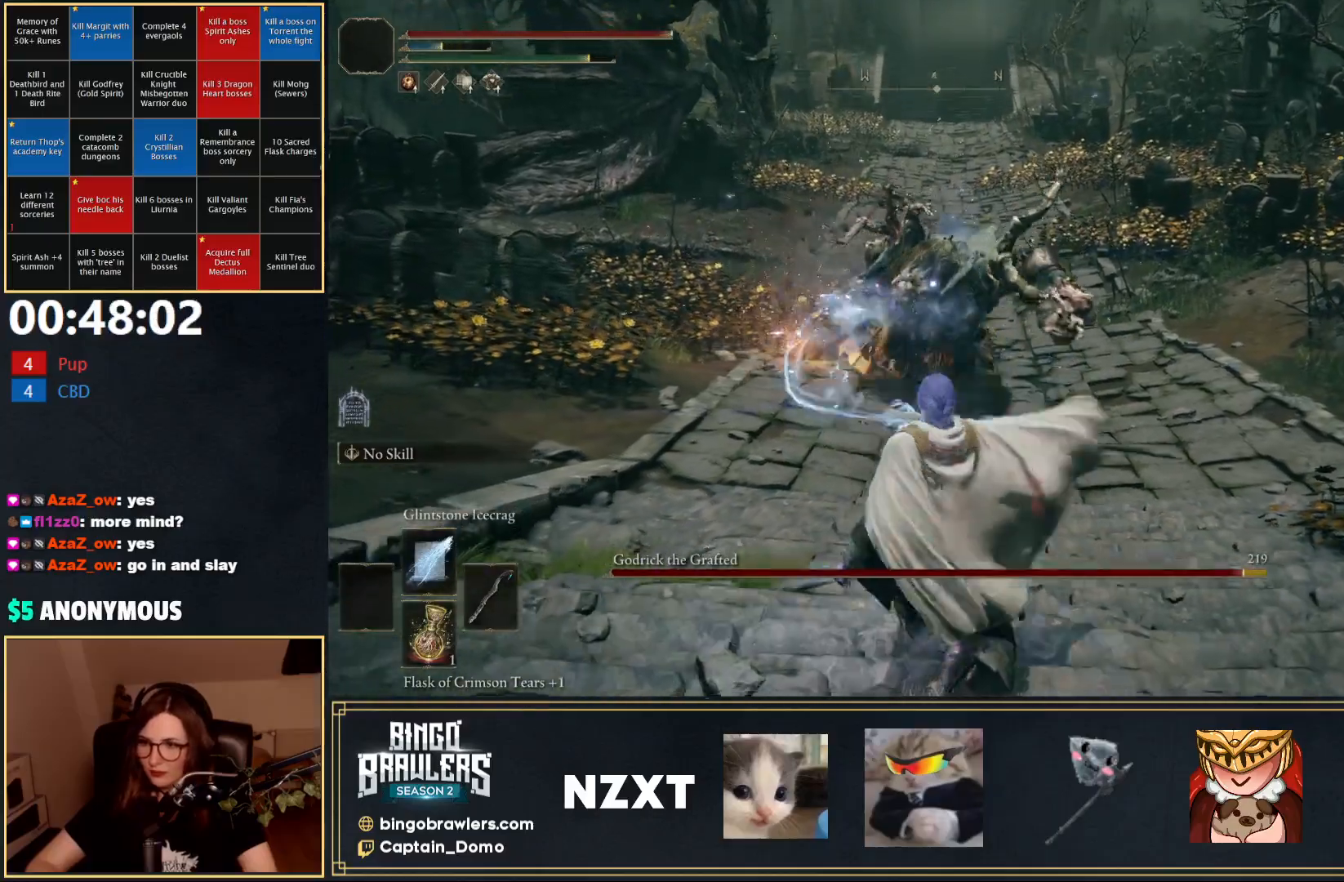
{"buttons": ["B"], "left_stick": "down", "right_stick": "center", "events": [[433, "B", "down"]]}
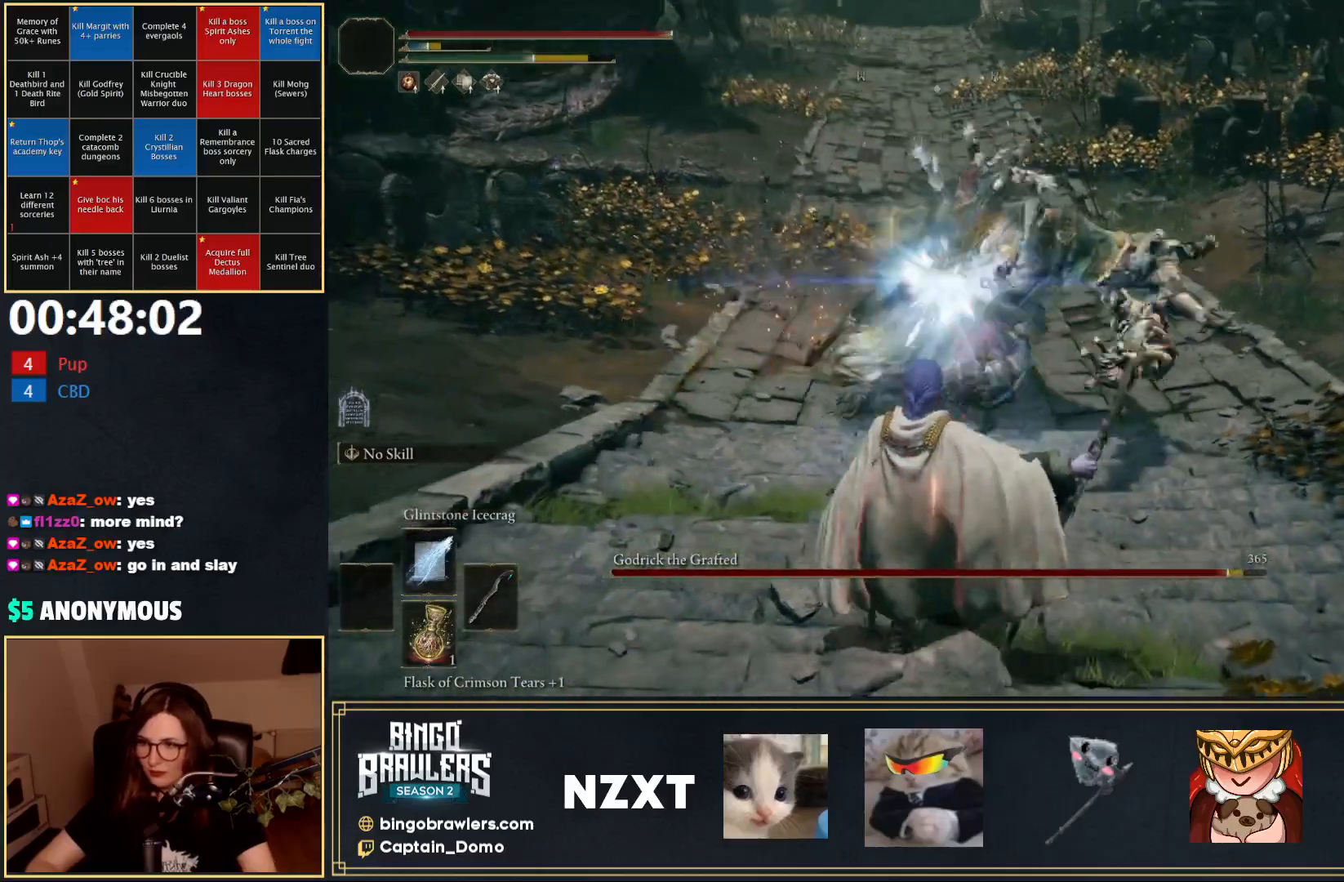
{"buttons": [], "left_stick": "down", "right_stick": "center", "events": [[317, "B", "up"], [400, "B", "down"], [467, "B", "up"]]}
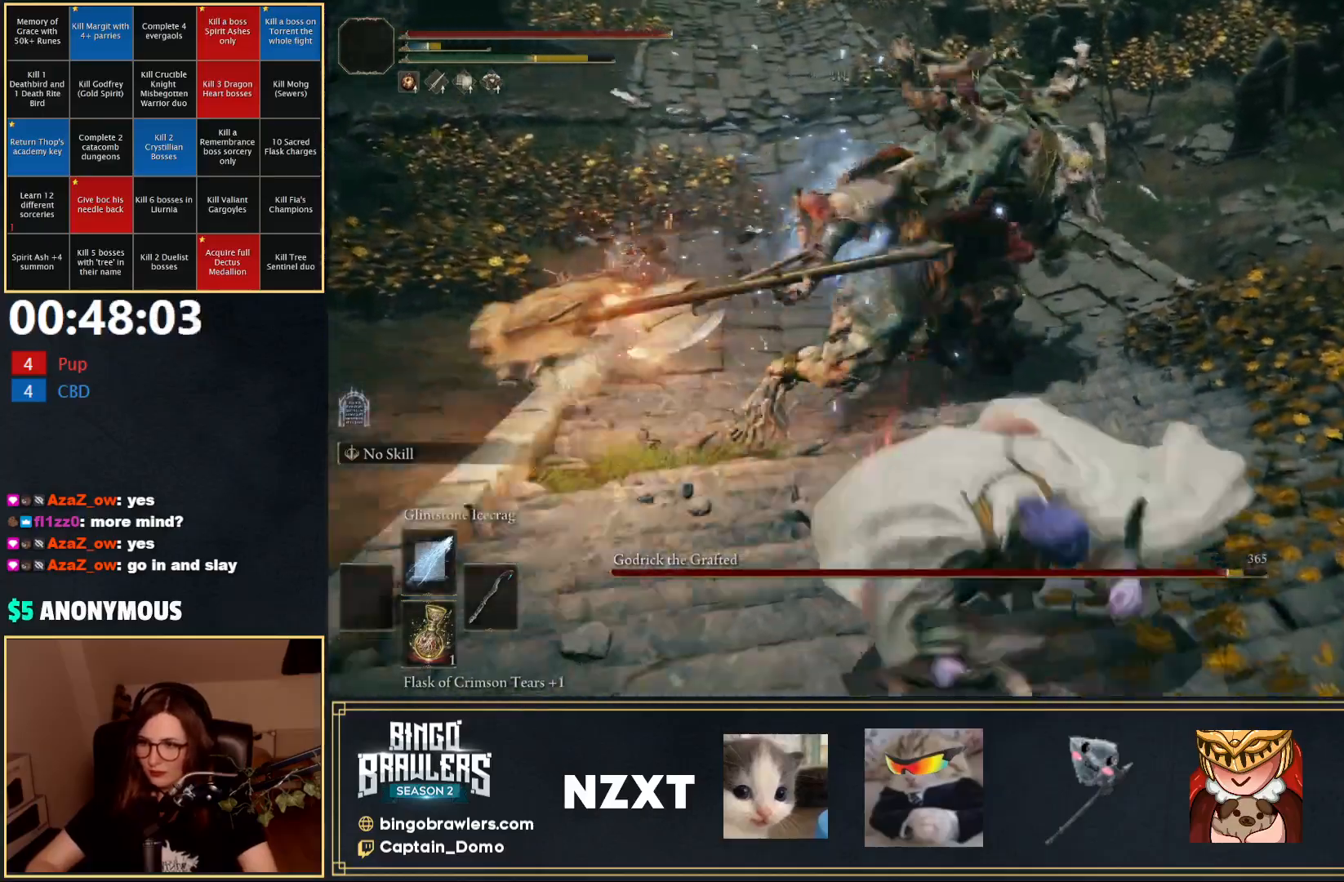
{"buttons": [], "left_stick": "down", "right_stick": "center", "events": [[383, "R1", "down"], [450, "R1", "up"]]}
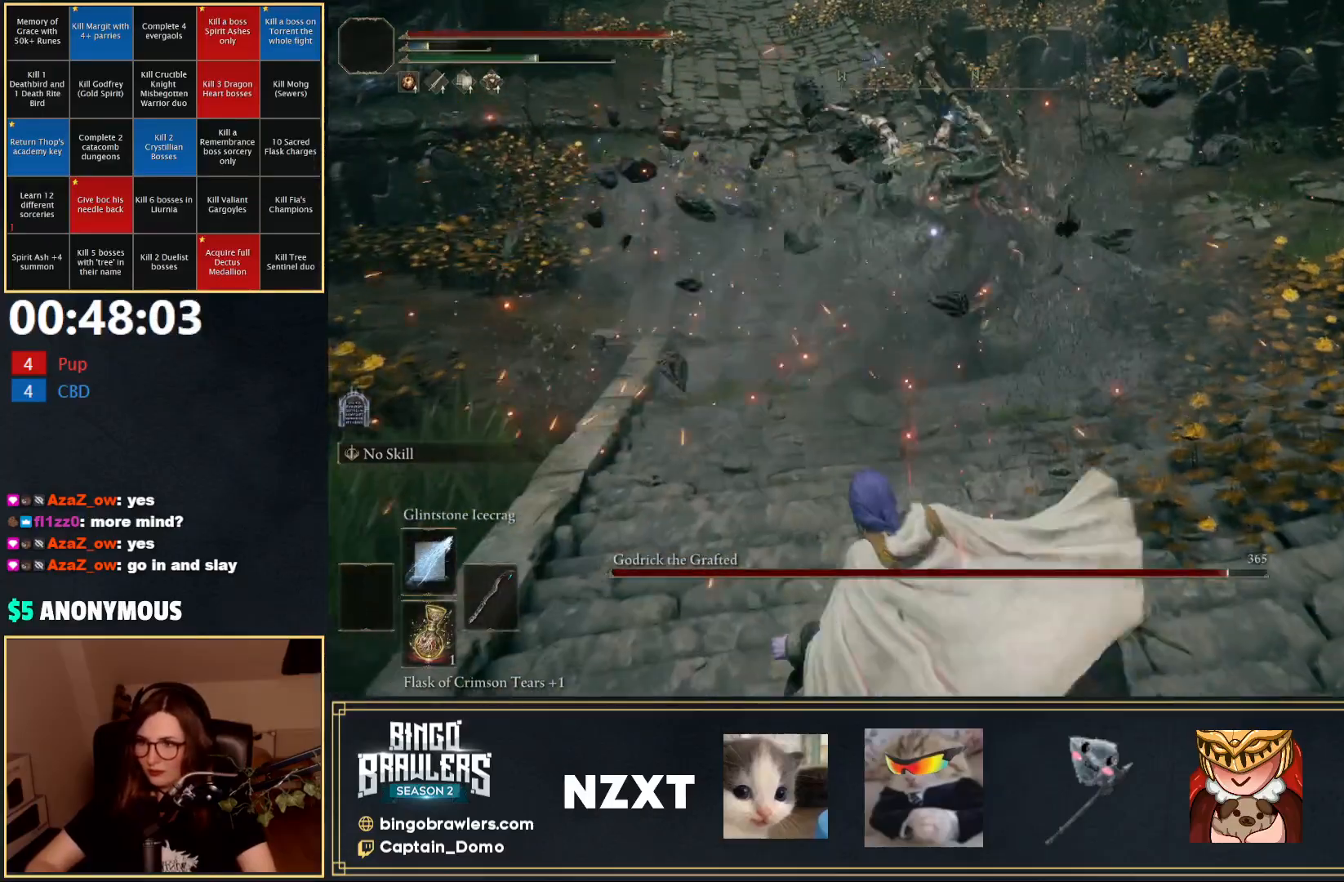
{"buttons": [], "left_stick": "down", "right_stick": "center", "events": []}
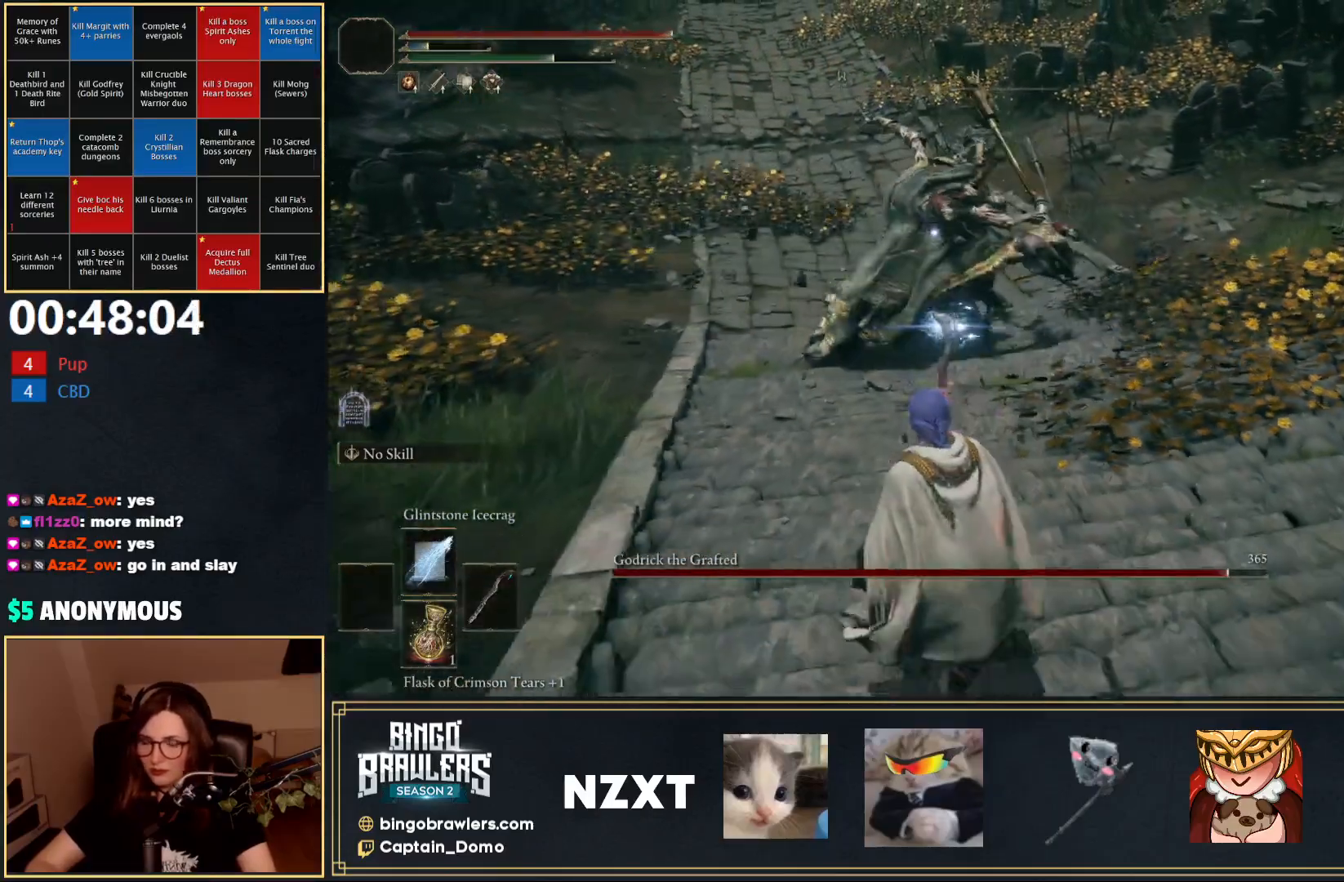
{"buttons": [], "left_stick": "up-right", "right_stick": "center", "events": [[33, "left_stick", "down-right"], [333, "left_stick", "up-right"]]}
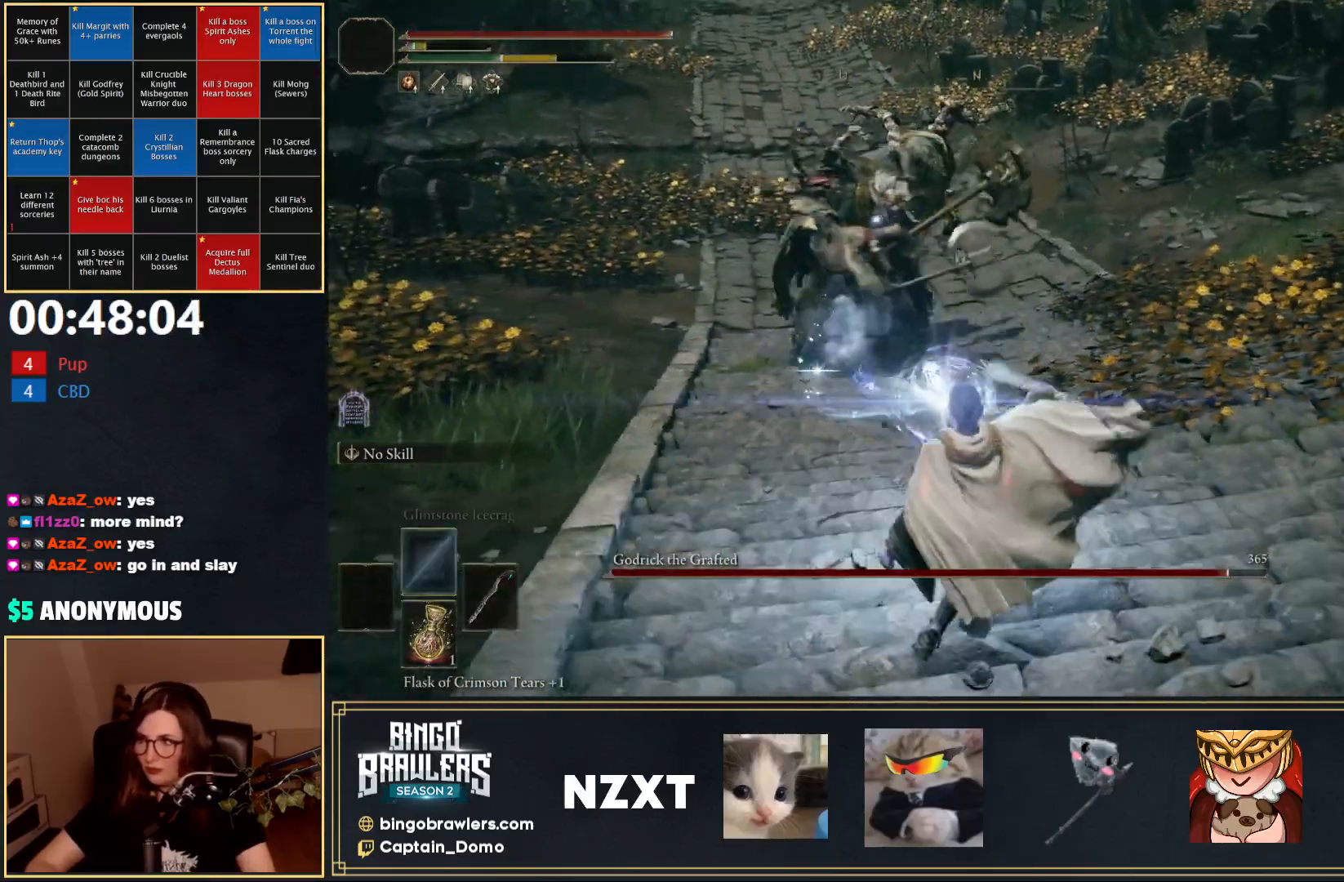
{"buttons": ["B"], "left_stick": "up-right", "right_stick": "center", "events": [[333, "B", "down"]]}
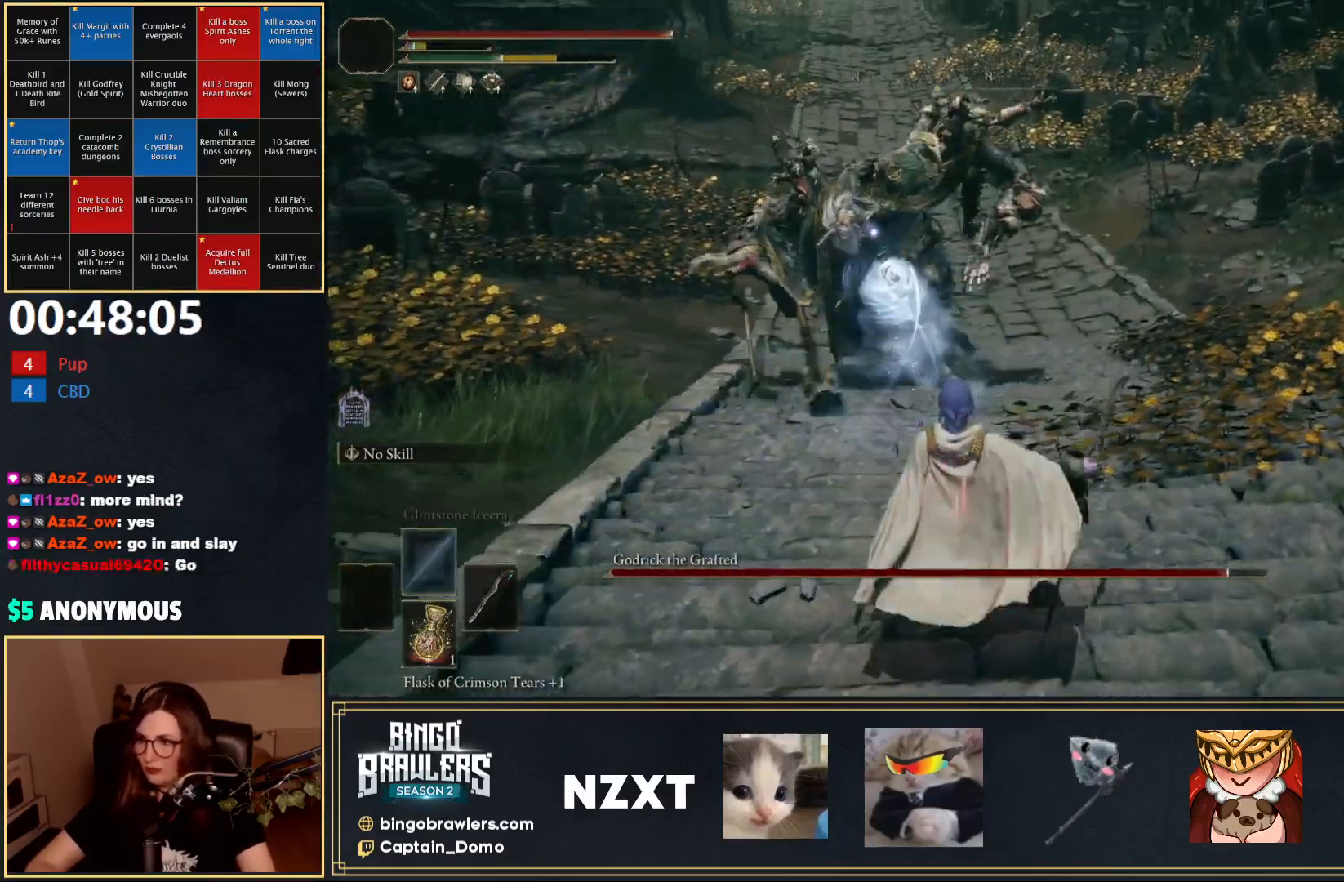
{"buttons": ["B"], "left_stick": "up-right", "right_stick": "center", "events": []}
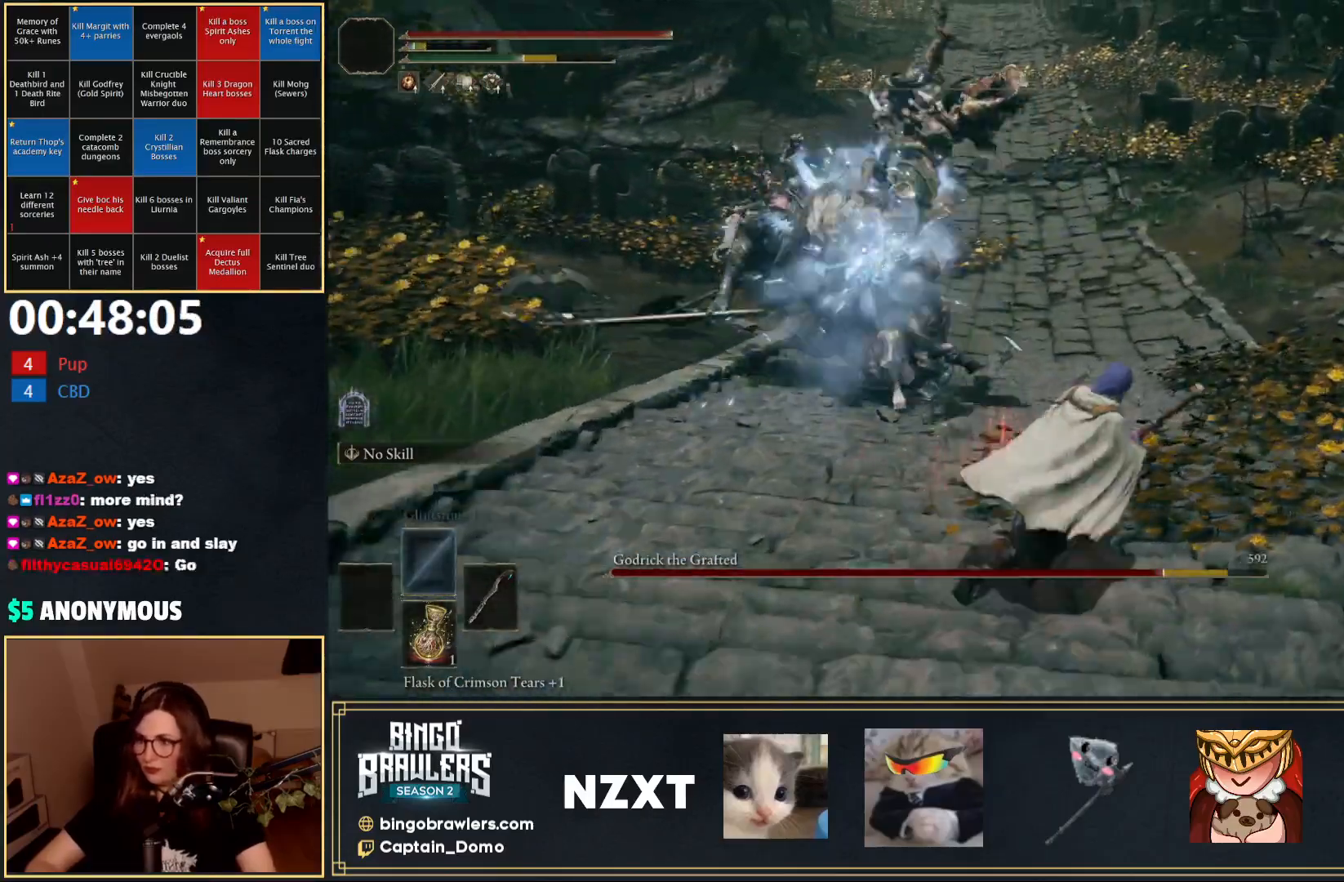
{"buttons": ["B"], "left_stick": "right", "right_stick": "center", "events": [[300, "left_stick", "right"]]}
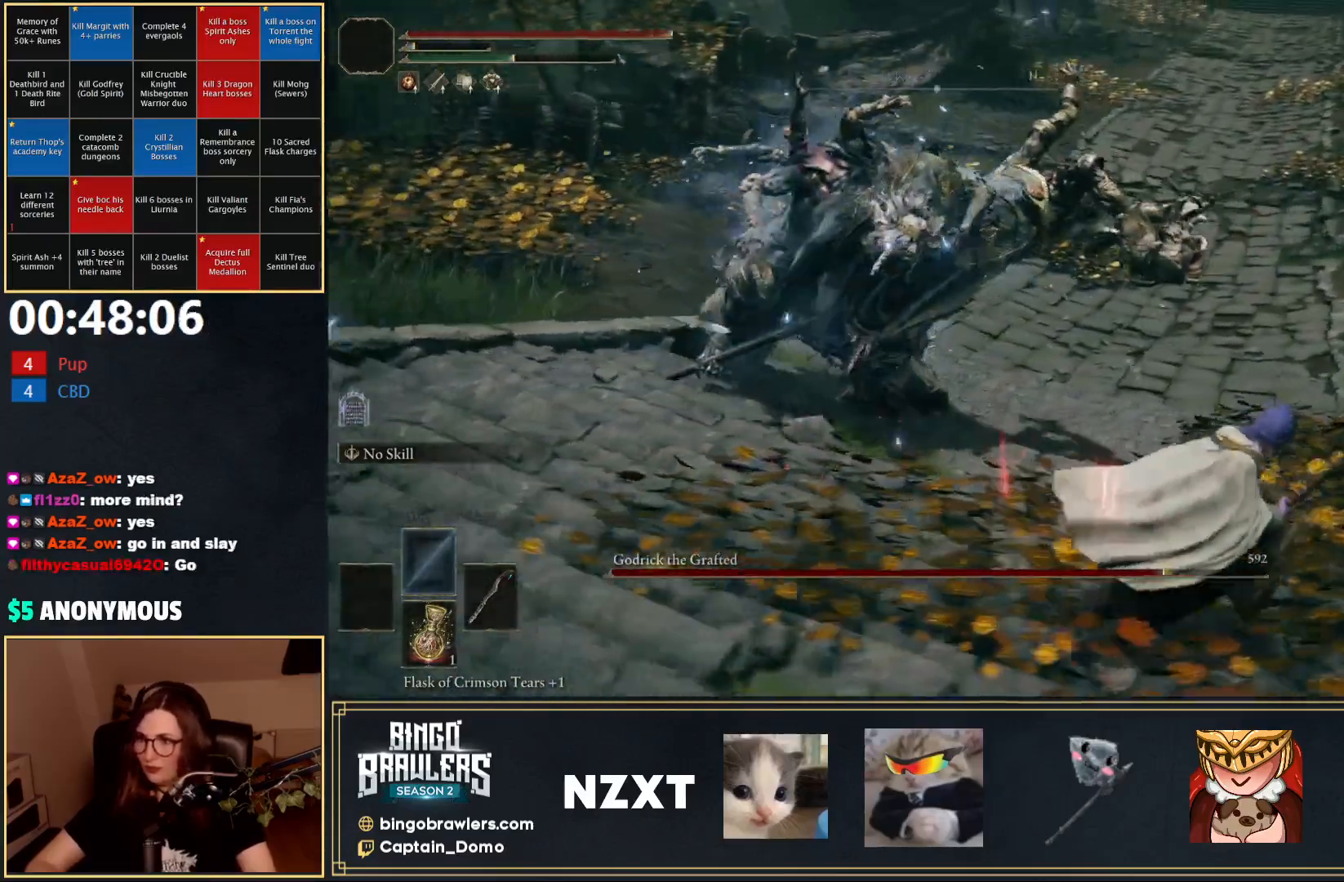
{"buttons": ["B"], "left_stick": "right", "right_stick": "center", "events": []}
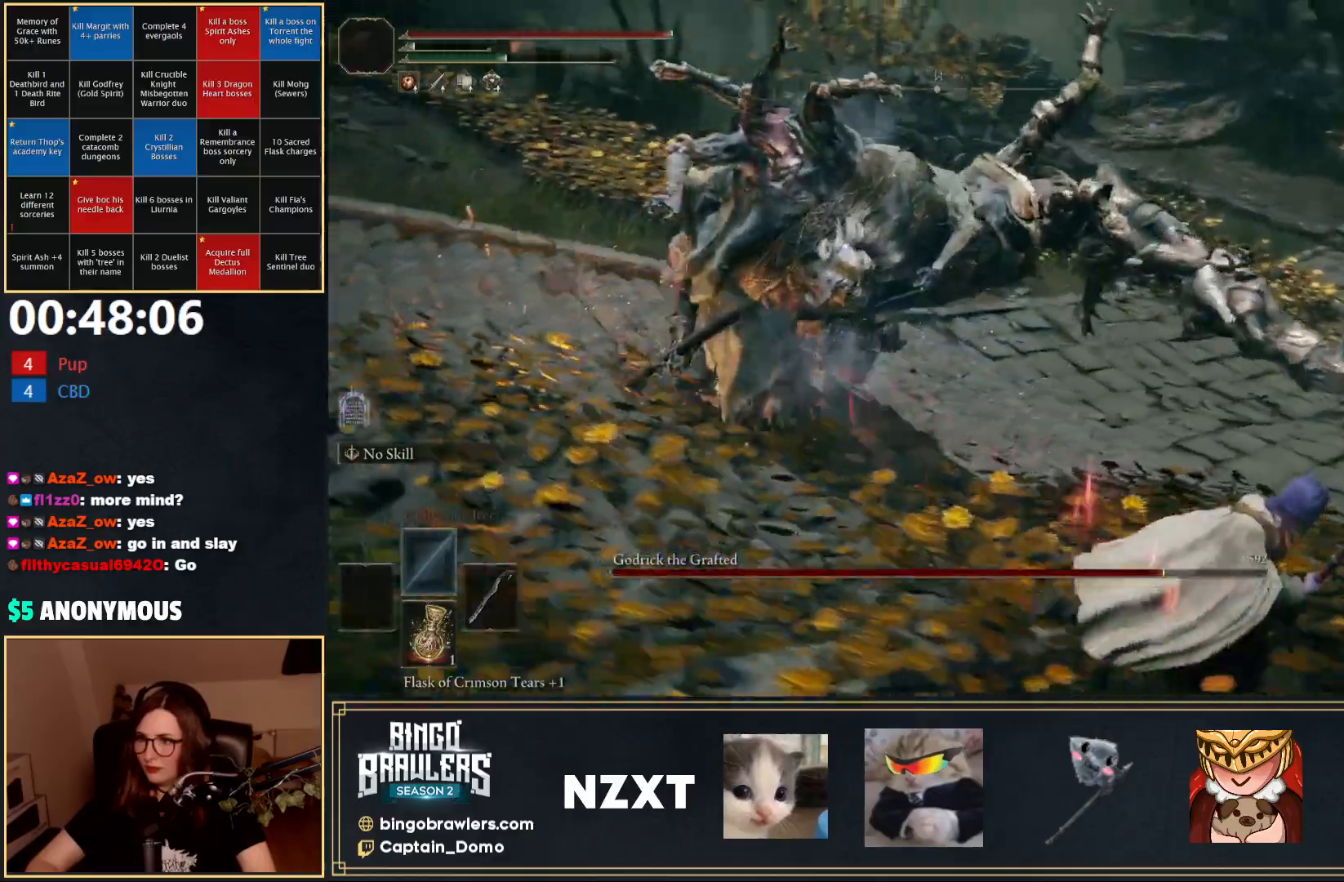
{"buttons": ["B"], "left_stick": "right", "right_stick": "center", "events": [[300, "B", "up"], [417, "B", "down"]]}
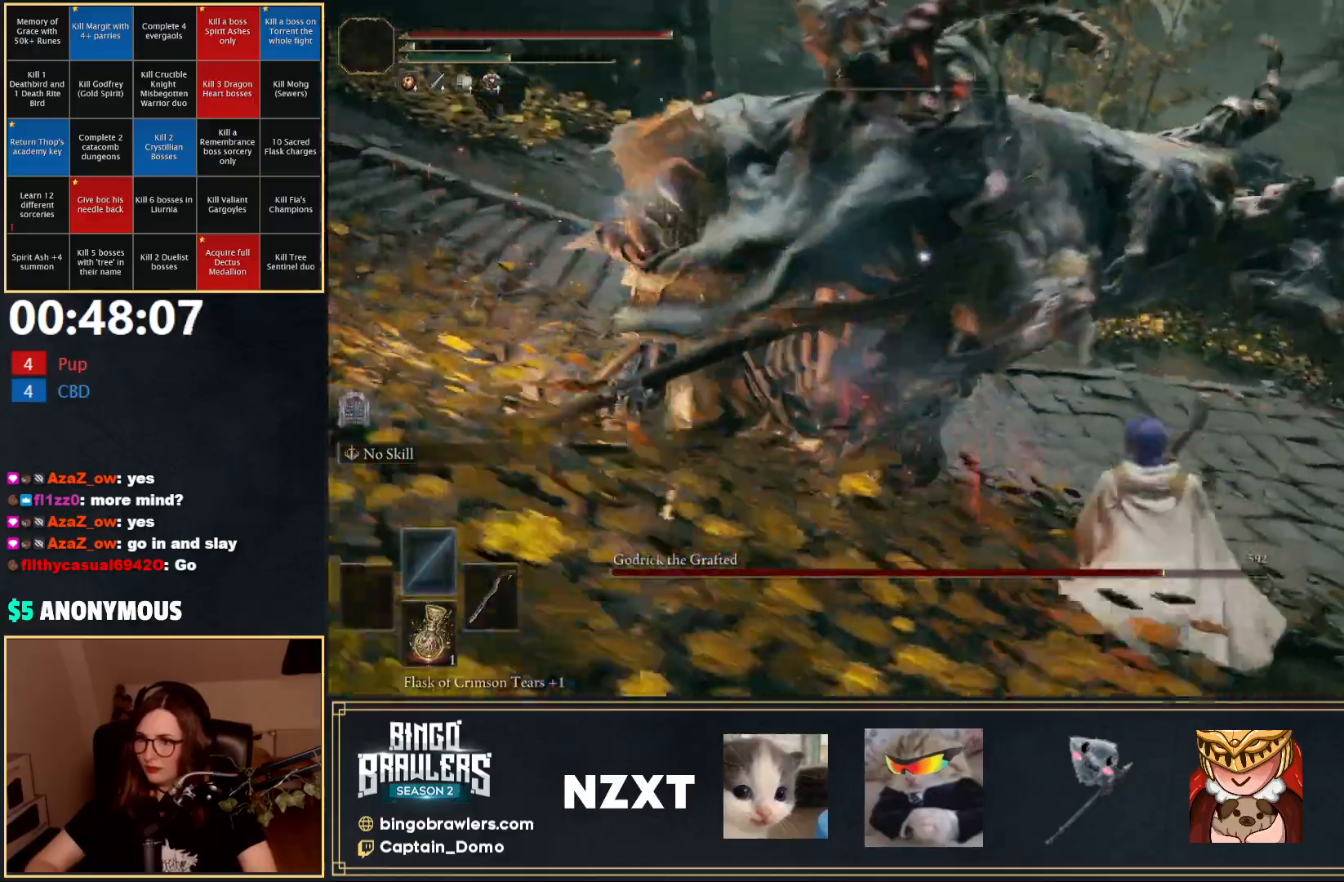
{"buttons": [], "left_stick": "right", "right_stick": "center", "events": [[100, "B", "up"]]}
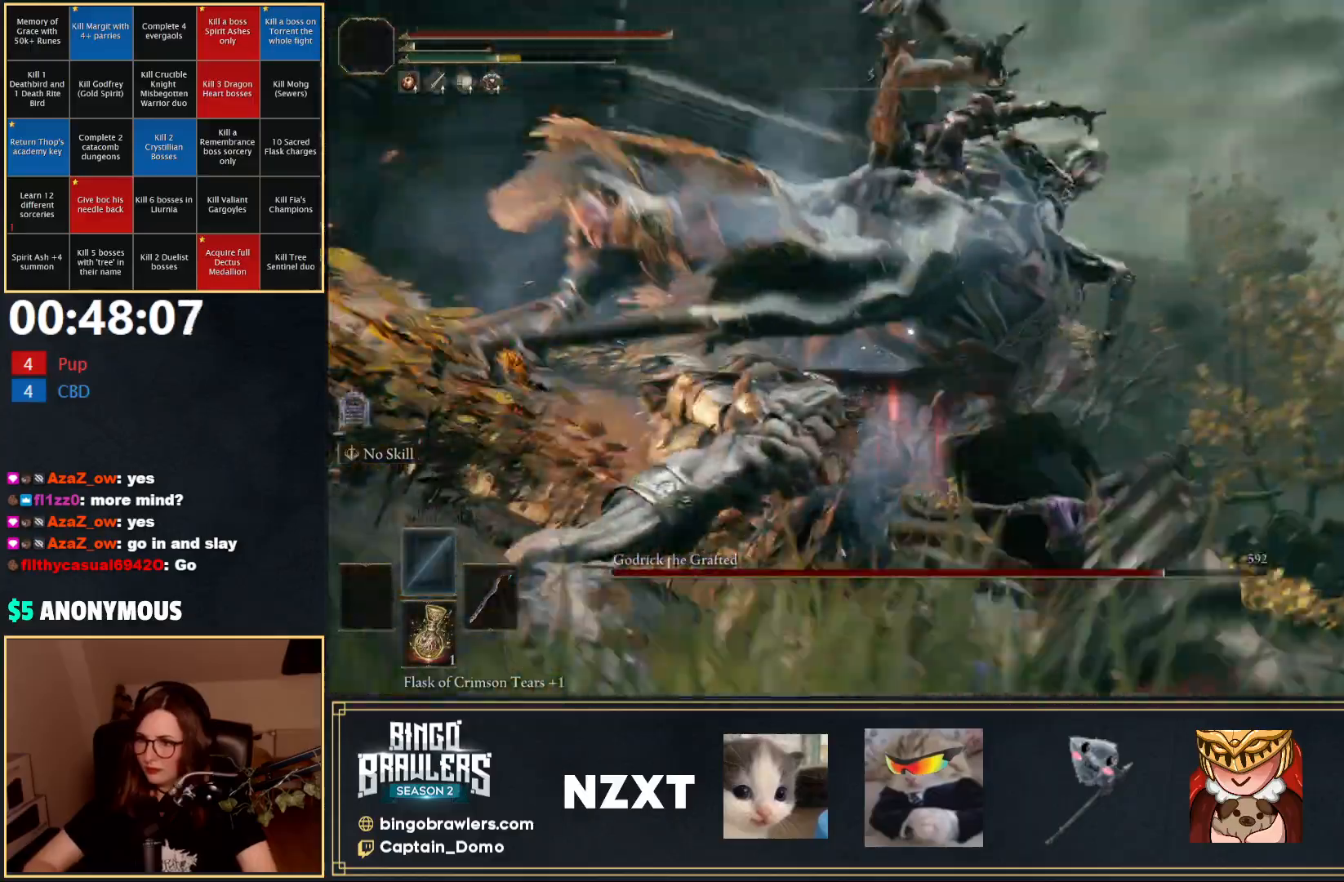
{"buttons": [], "left_stick": "right", "right_stick": "center", "events": [[100, "B", "down"], [250, "B", "up"]]}
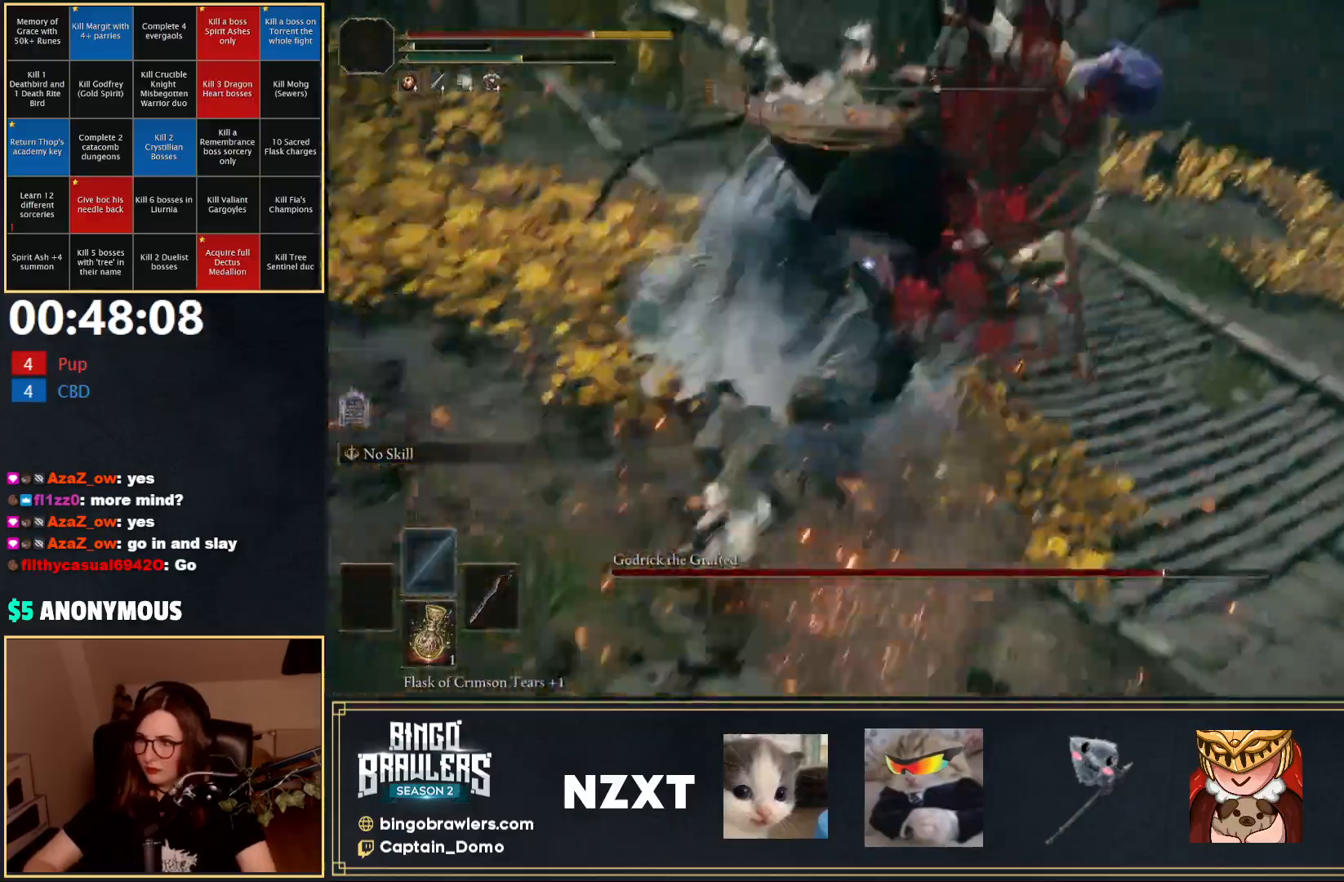
{"buttons": [], "left_stick": "down-right", "right_stick": "center", "events": [[417, "left_stick", "down-right"]]}
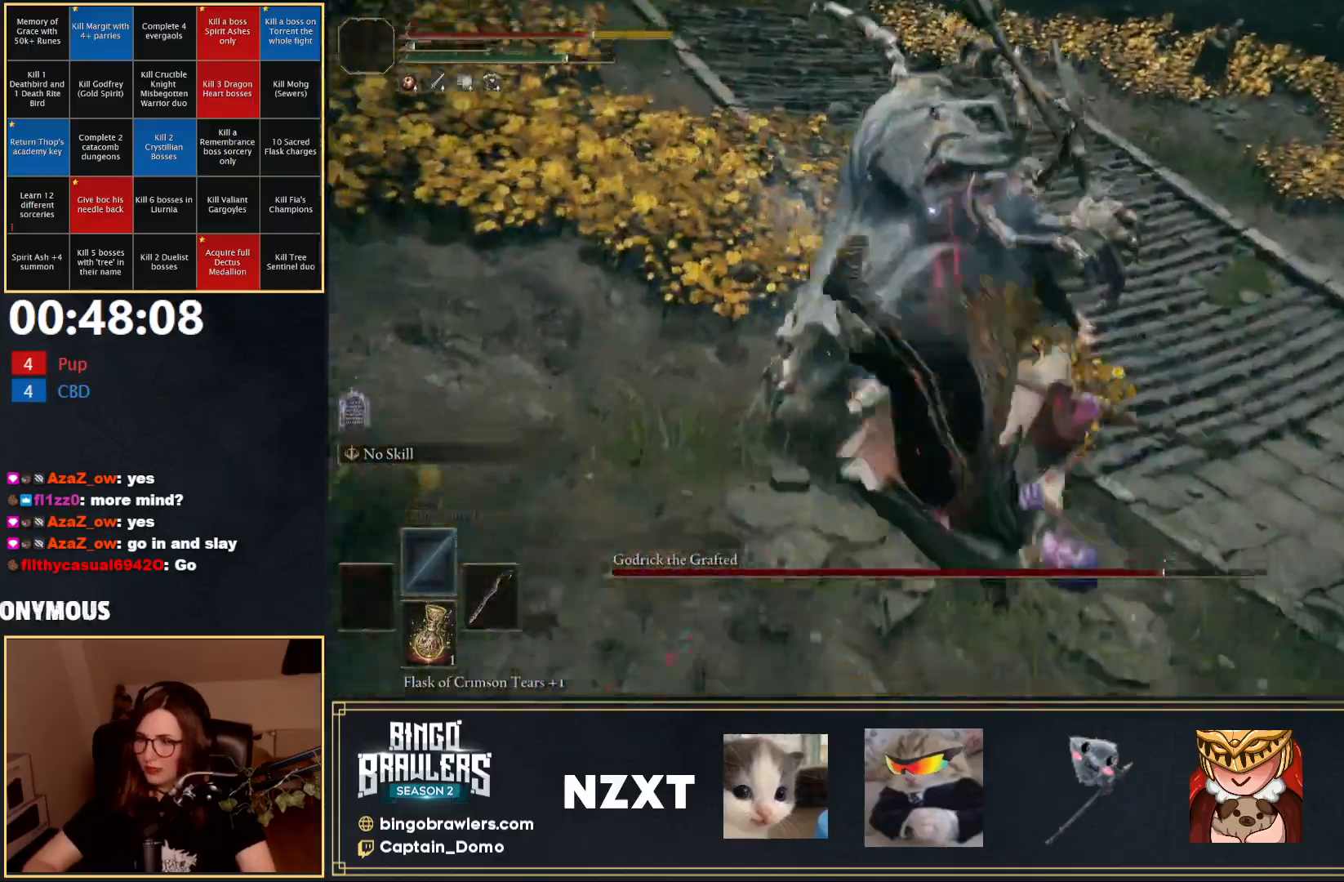
{"buttons": ["B"], "left_stick": "down-right", "right_stick": "center", "events": [[250, "B", "down"], [350, "B", "up"], [450, "B", "down"]]}
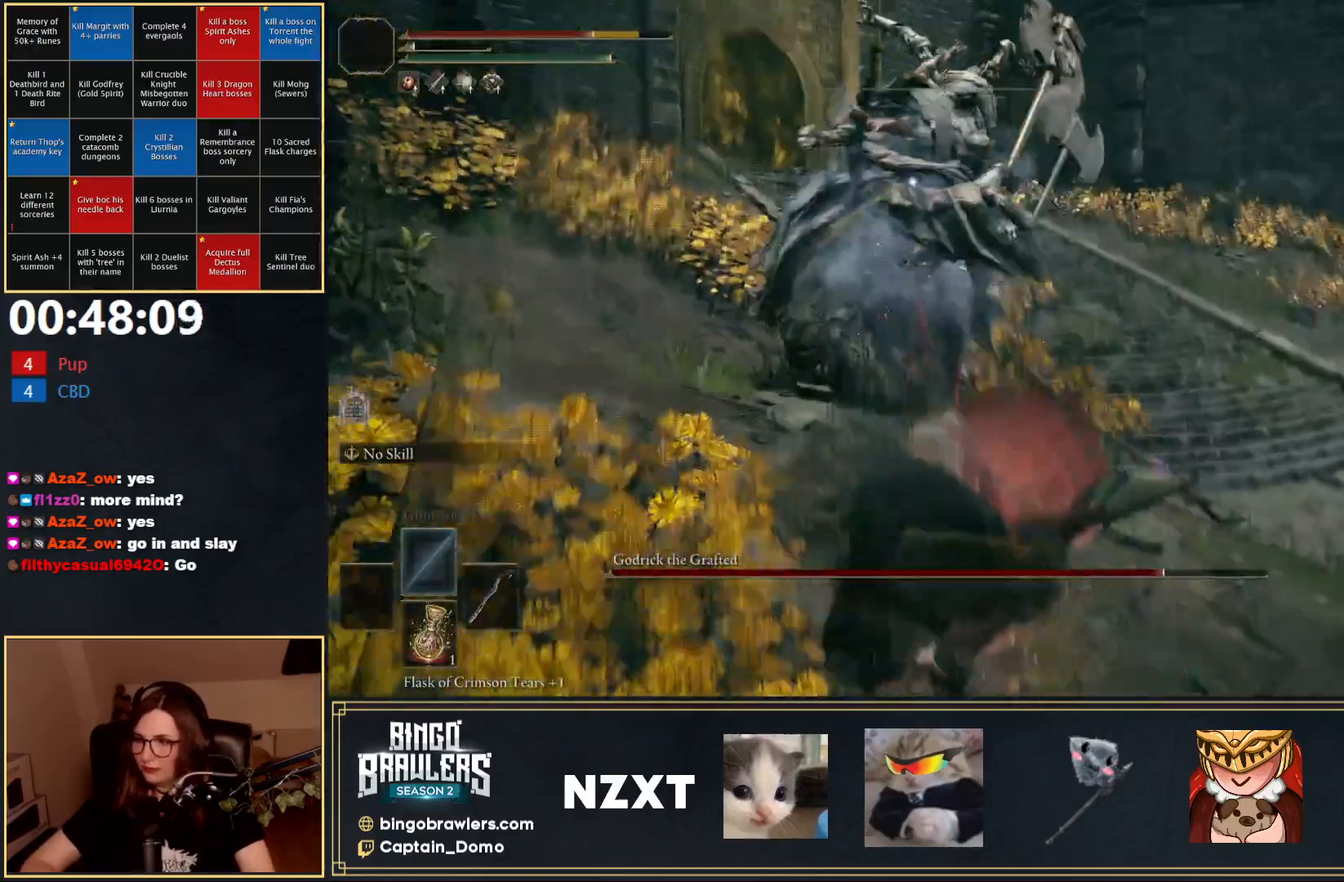
{"buttons": [], "left_stick": "right", "right_stick": "center", "events": [[50, "B", "up"], [150, "B", "down"], [233, "B", "up"], [317, "left_stick", "right"], [367, "B", "down"], [450, "B", "up"]]}
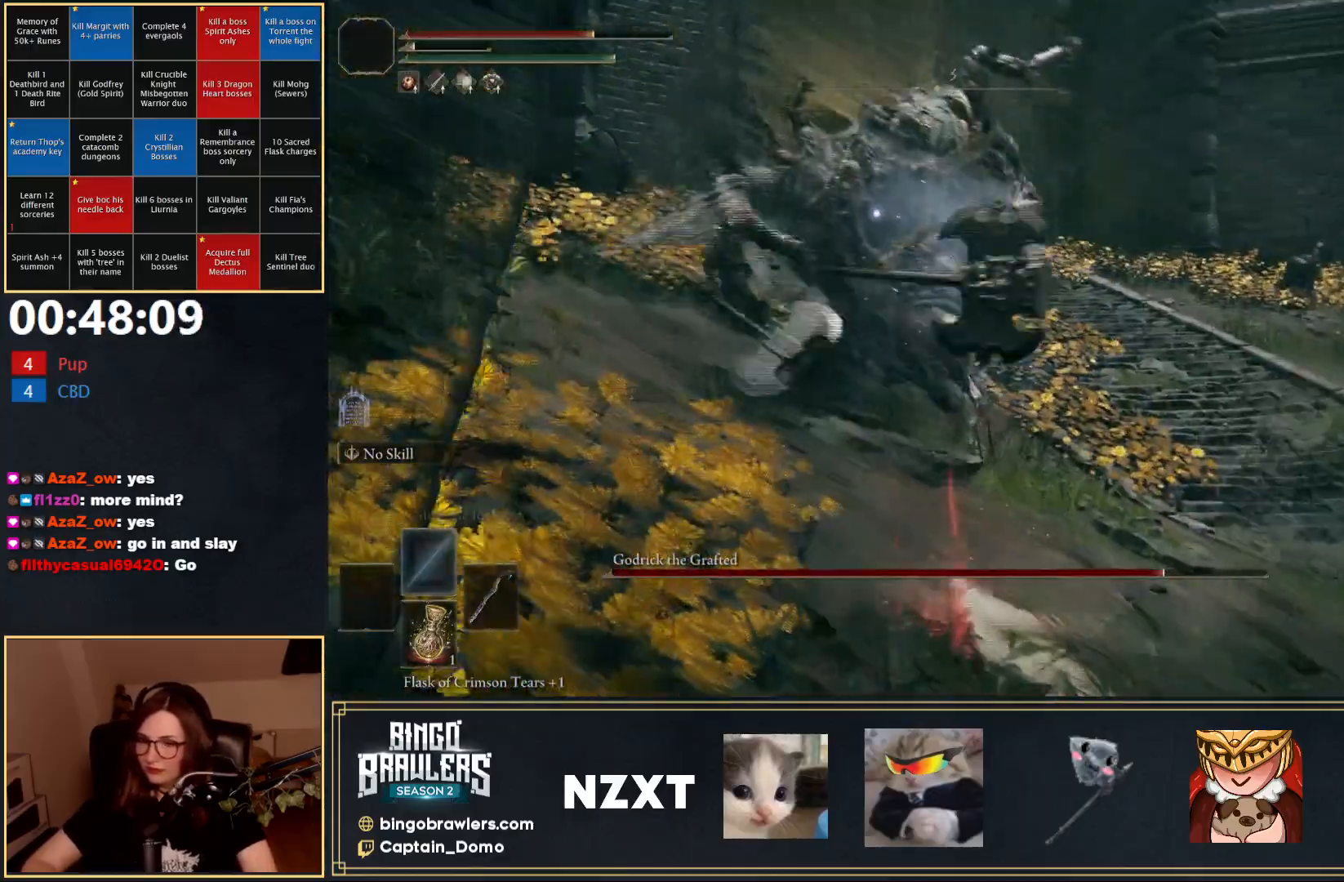
{"buttons": [], "left_stick": "right", "right_stick": "center", "events": [[67, "B", "down"], [150, "B", "up"]]}
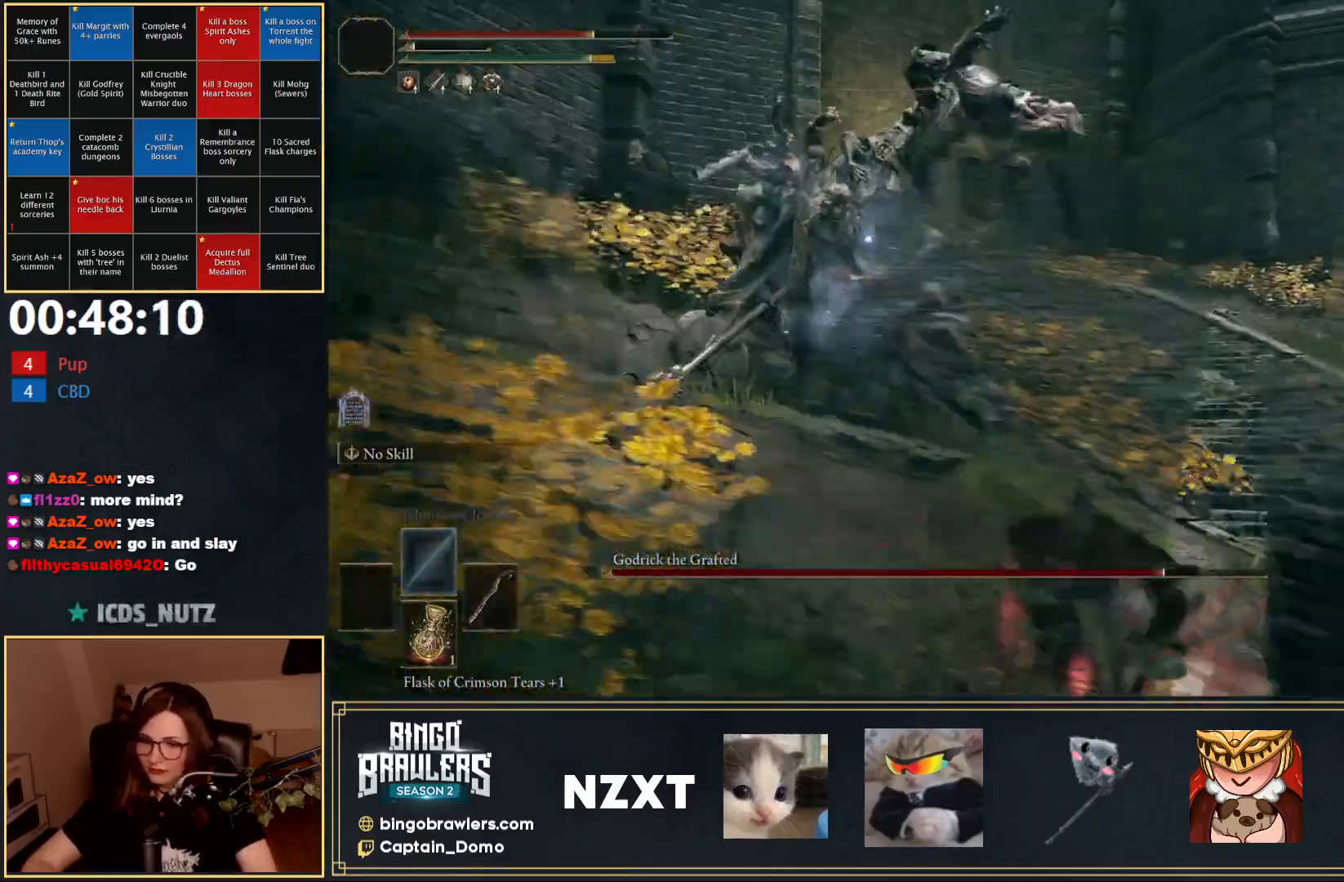
{"buttons": ["B"], "left_stick": "right", "right_stick": "center", "events": [[133, "B", "down"]]}
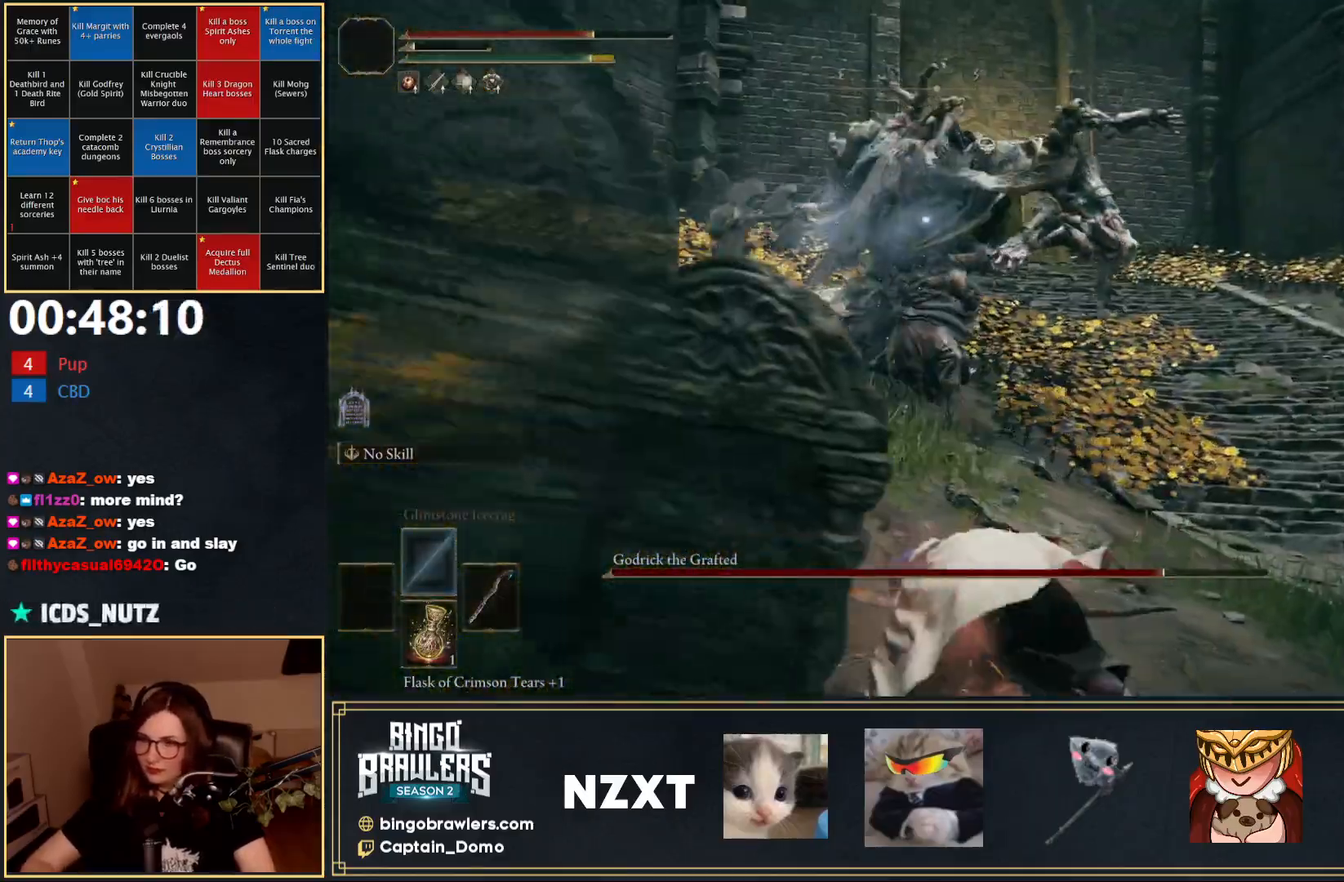
{"buttons": ["B", "Y"], "left_stick": "down-right", "right_stick": "center", "events": [[33, "left_stick", "down-right"], [483, "Y", "down"]]}
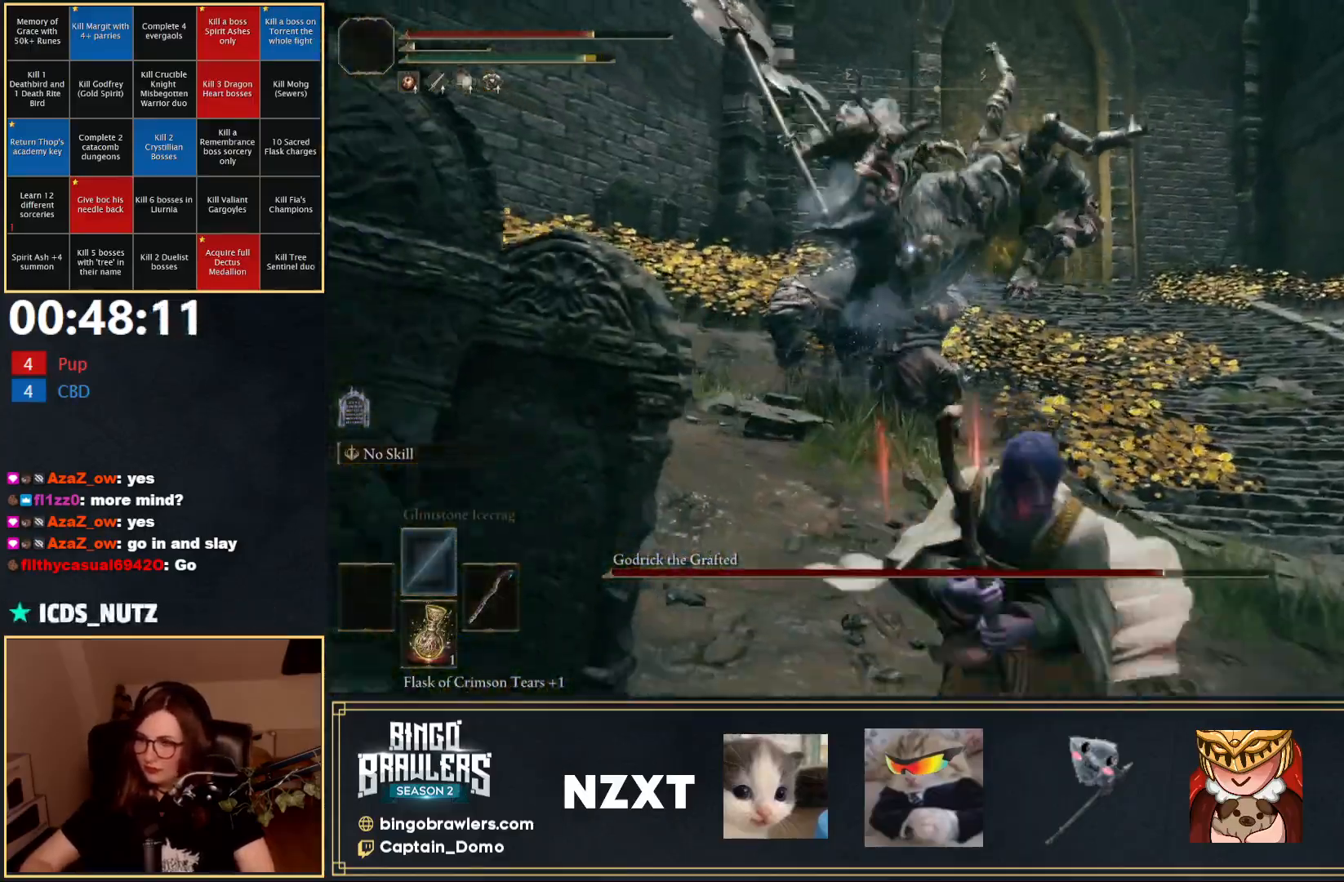
{"buttons": ["B", "Y", "DPAD_LEFT"], "left_stick": "down-right", "right_stick": "center", "events": [[483, "DPAD_LEFT", "down"]]}
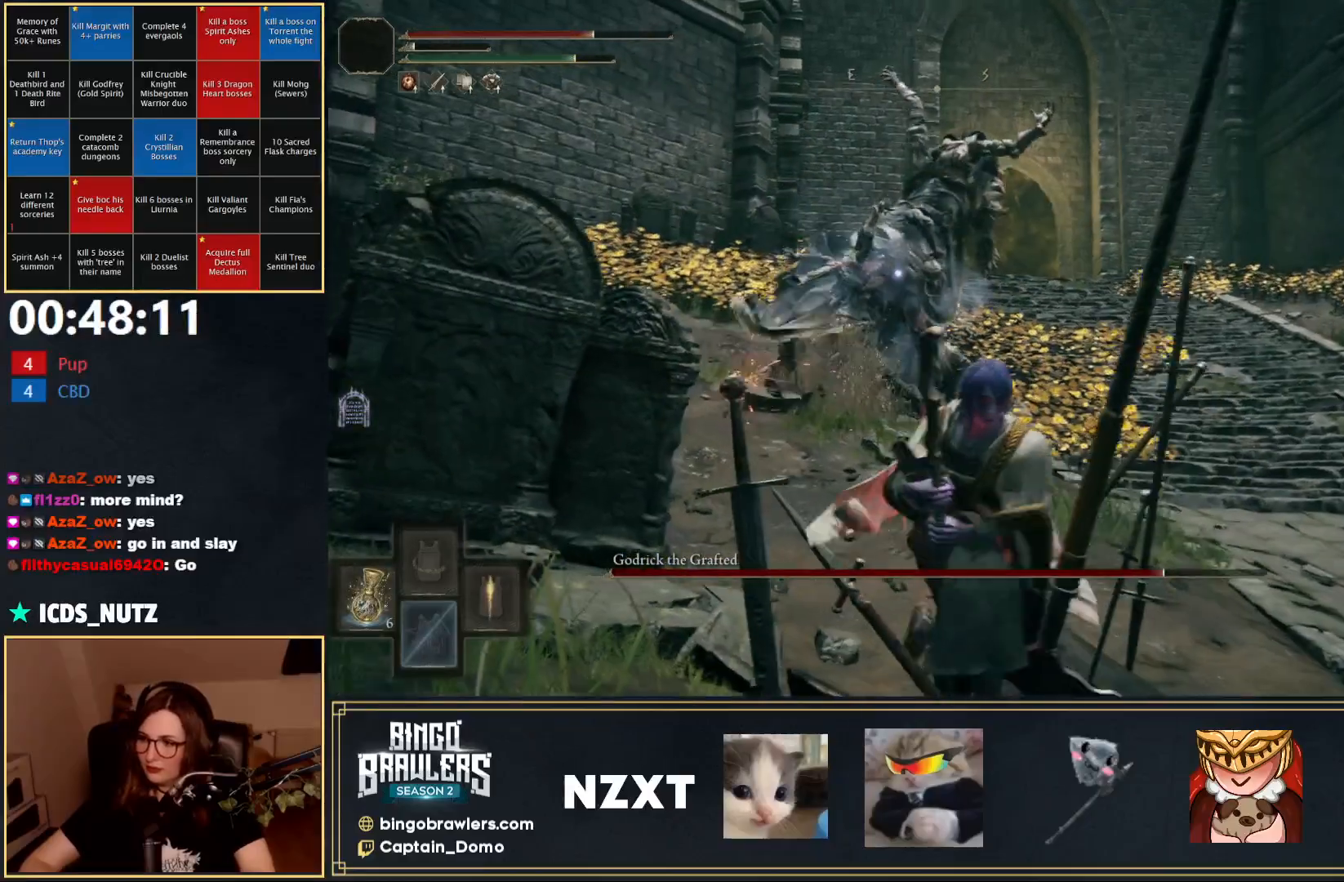
{"buttons": ["B", "Y"], "left_stick": "right", "right_stick": "center", "events": [[67, "DPAD_LEFT", "up"], [333, "left_stick", "right"]]}
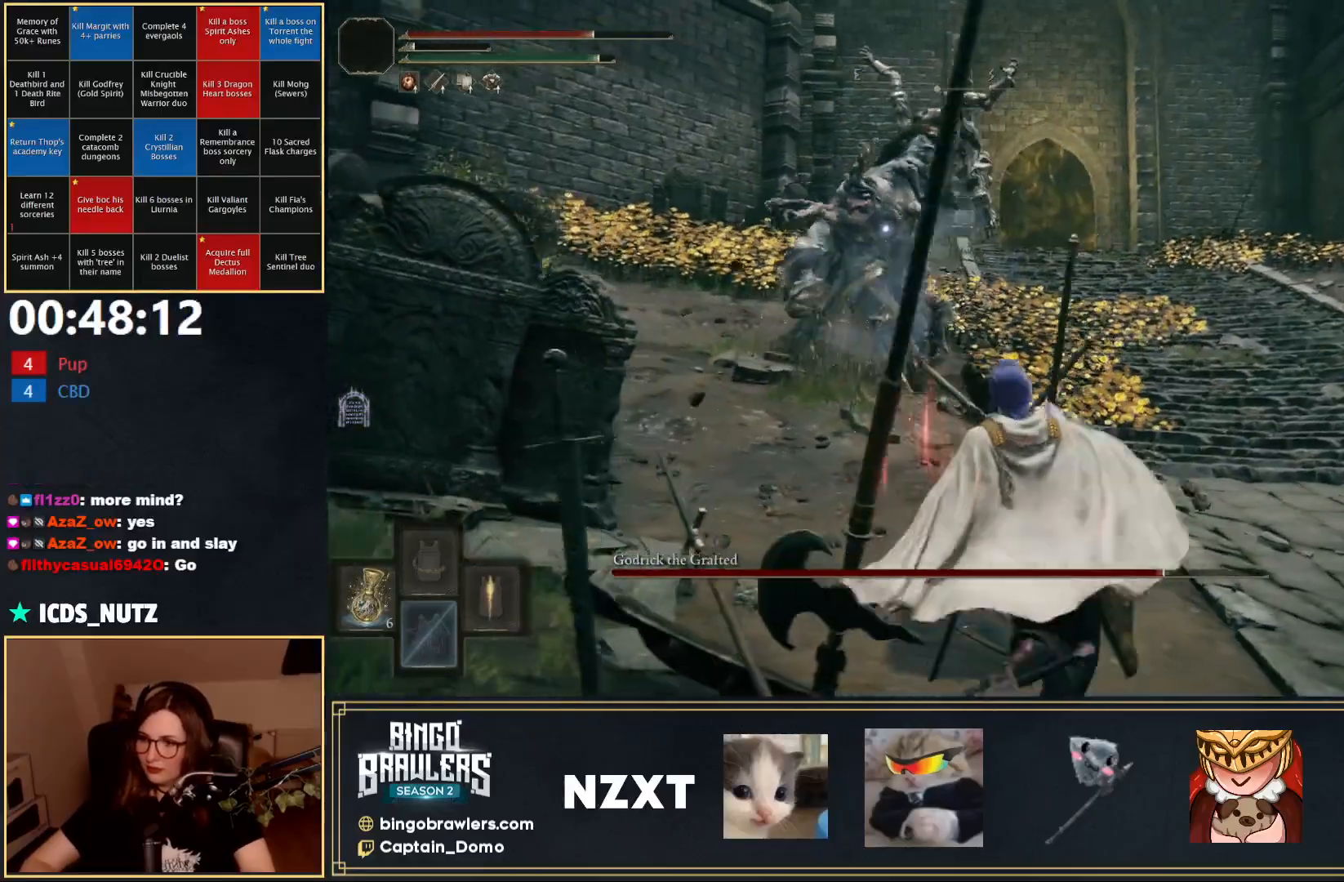
{"buttons": ["B", "Y"], "left_stick": "down-right", "right_stick": "center", "events": [[117, "left_stick", "down-right"]]}
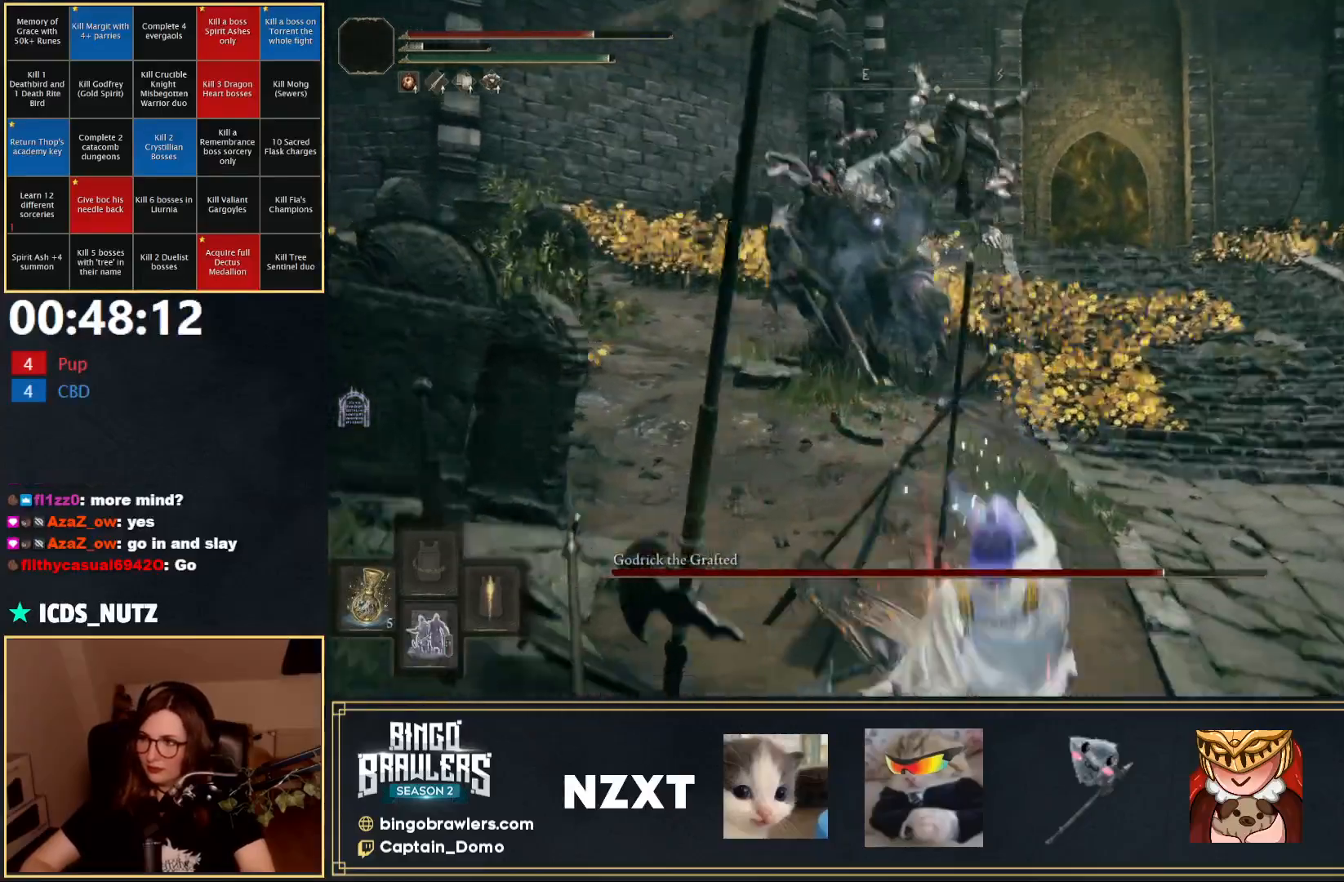
{"buttons": ["B"], "left_stick": "down-right", "right_stick": "center", "events": [[100, "Y", "up"]]}
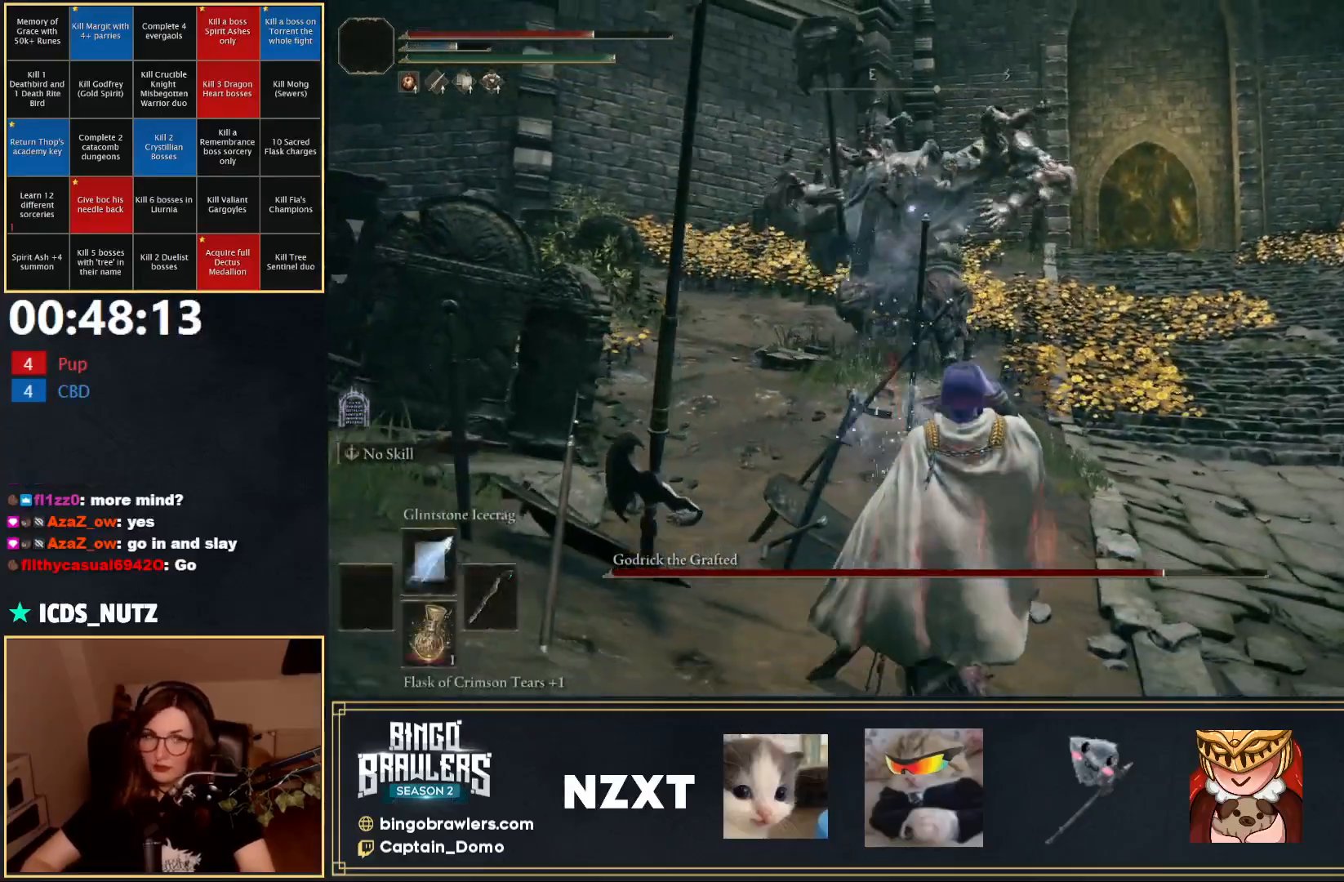
{"buttons": ["B"], "left_stick": "down-right", "right_stick": "center", "events": []}
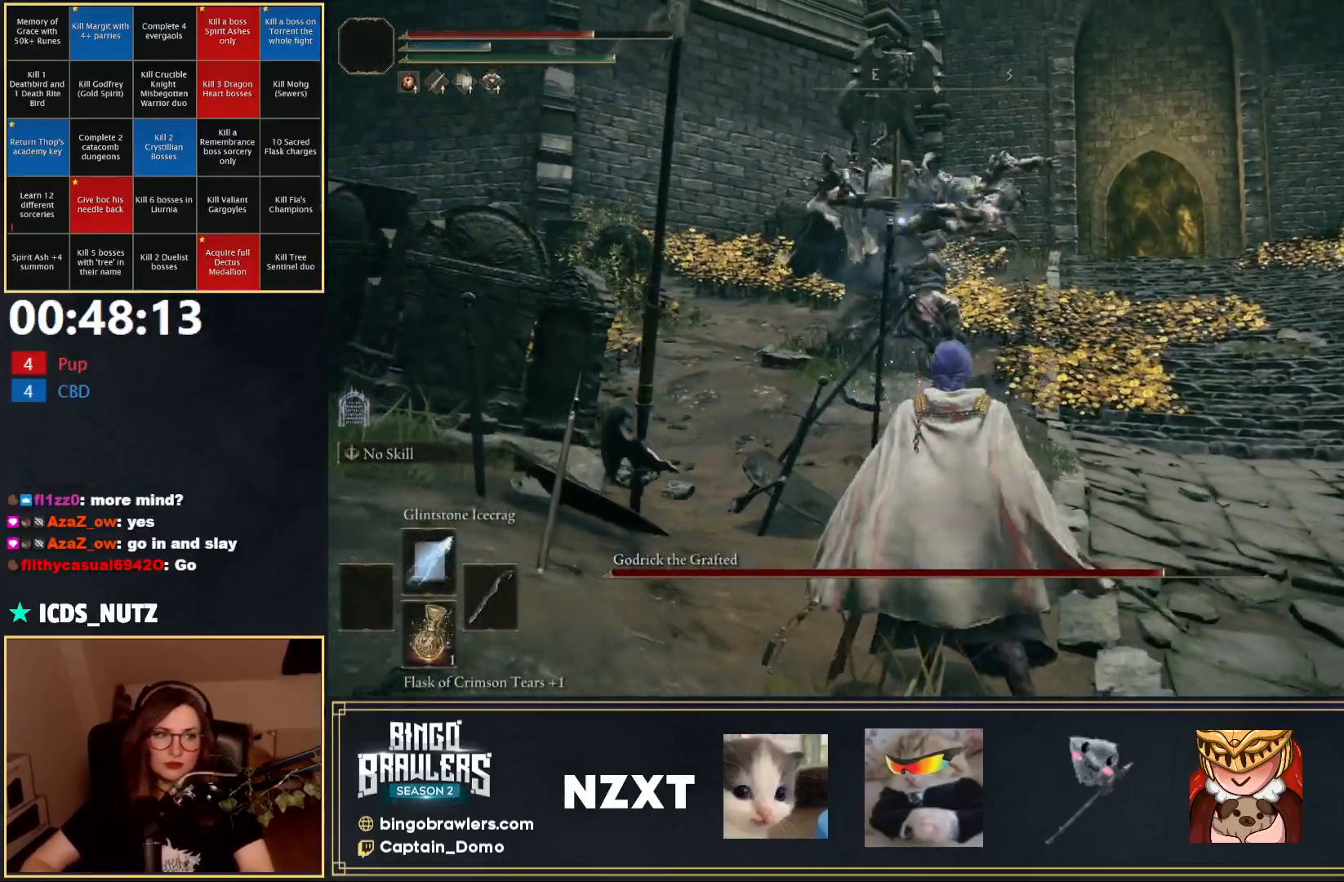
{"buttons": ["B"], "left_stick": "down-right", "right_stick": "center", "events": []}
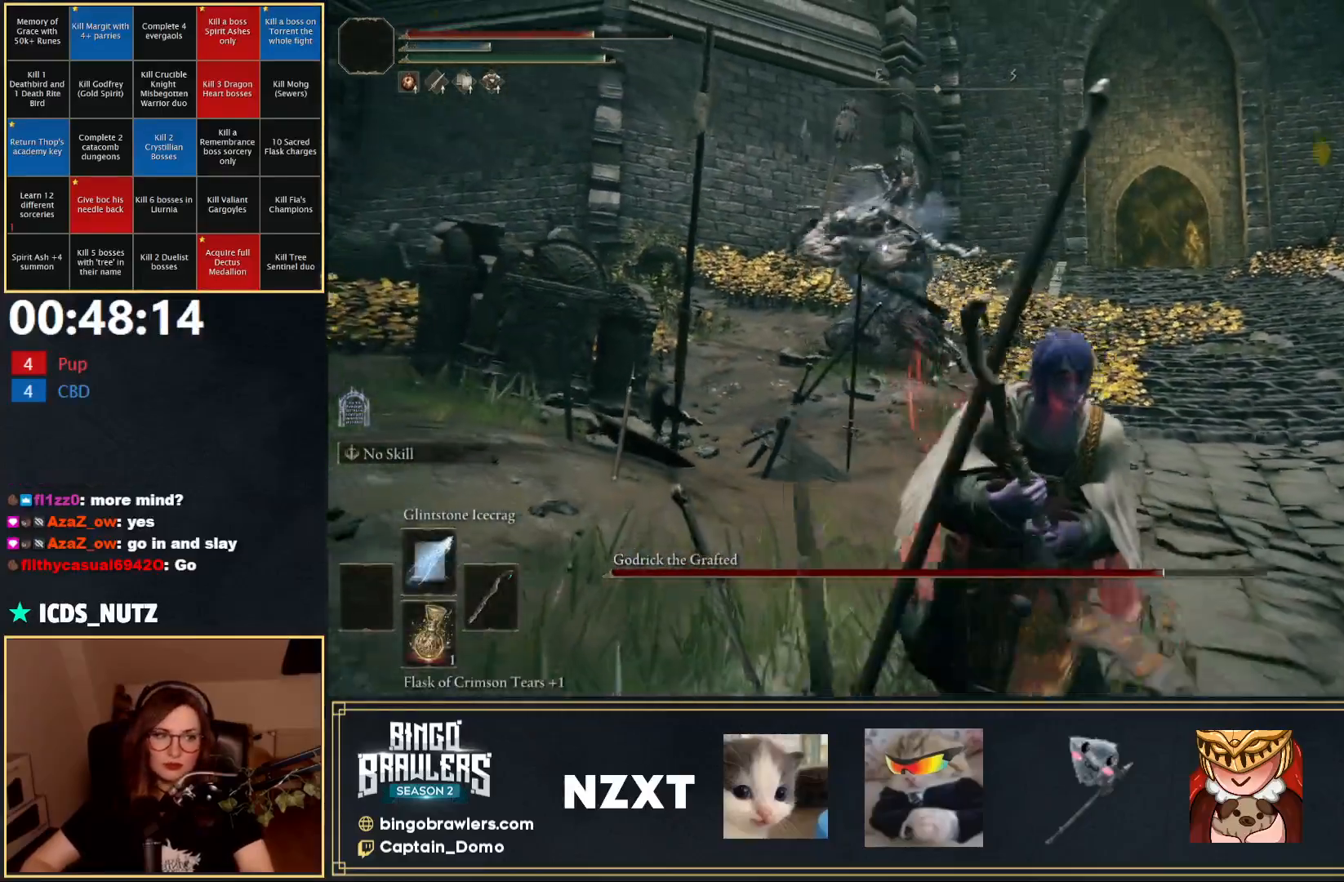
{"buttons": ["B"], "left_stick": "down-right", "right_stick": "center", "events": []}
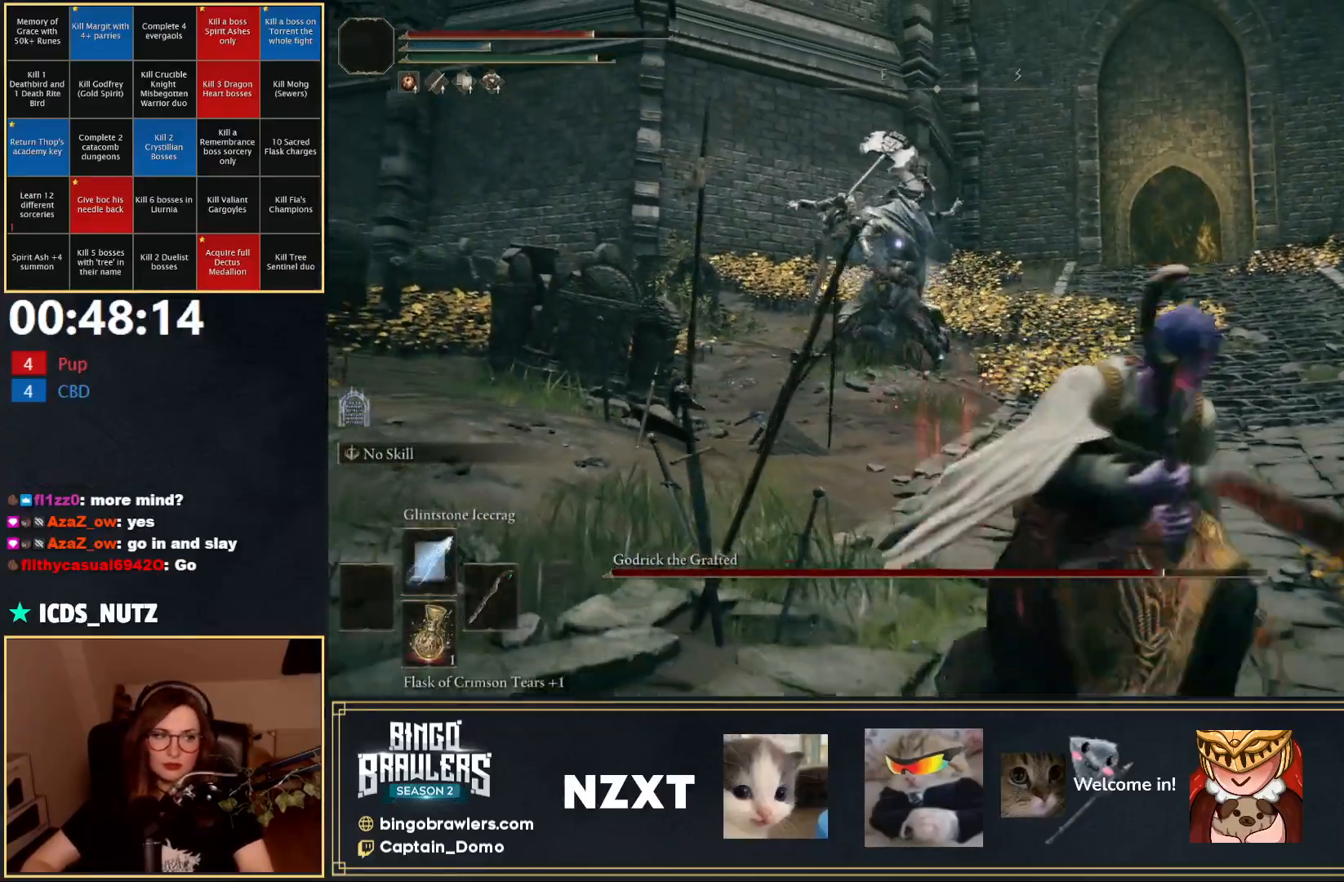
{"buttons": [], "left_stick": "down", "right_stick": "center", "events": [[367, "left_stick", "down"], [383, "B", "up"]]}
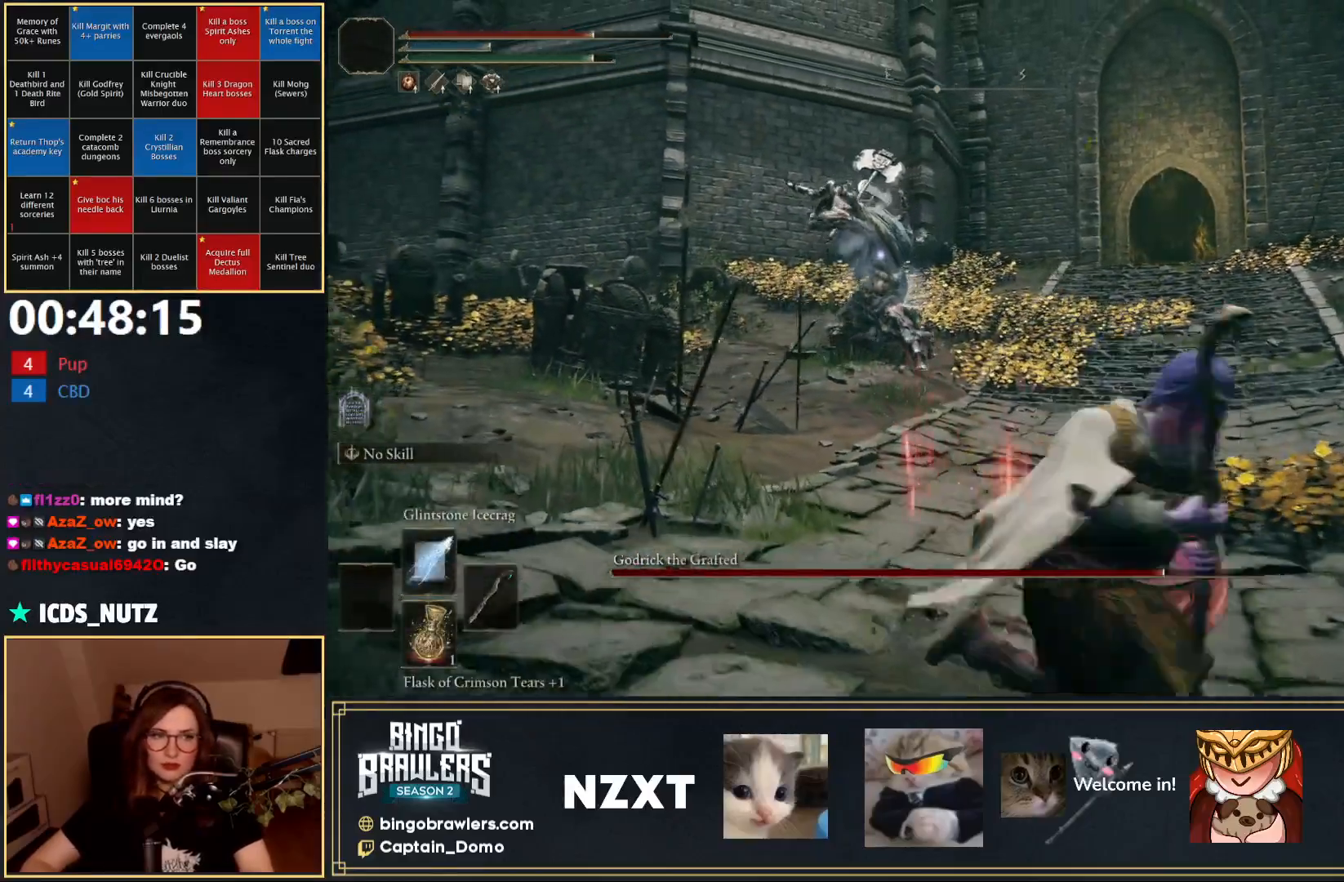
{"buttons": [], "left_stick": "down", "right_stick": "center", "events": [[250, "R1", "down"], [317, "R1", "up"], [433, "R1", "down"], [483, "R1", "up"]]}